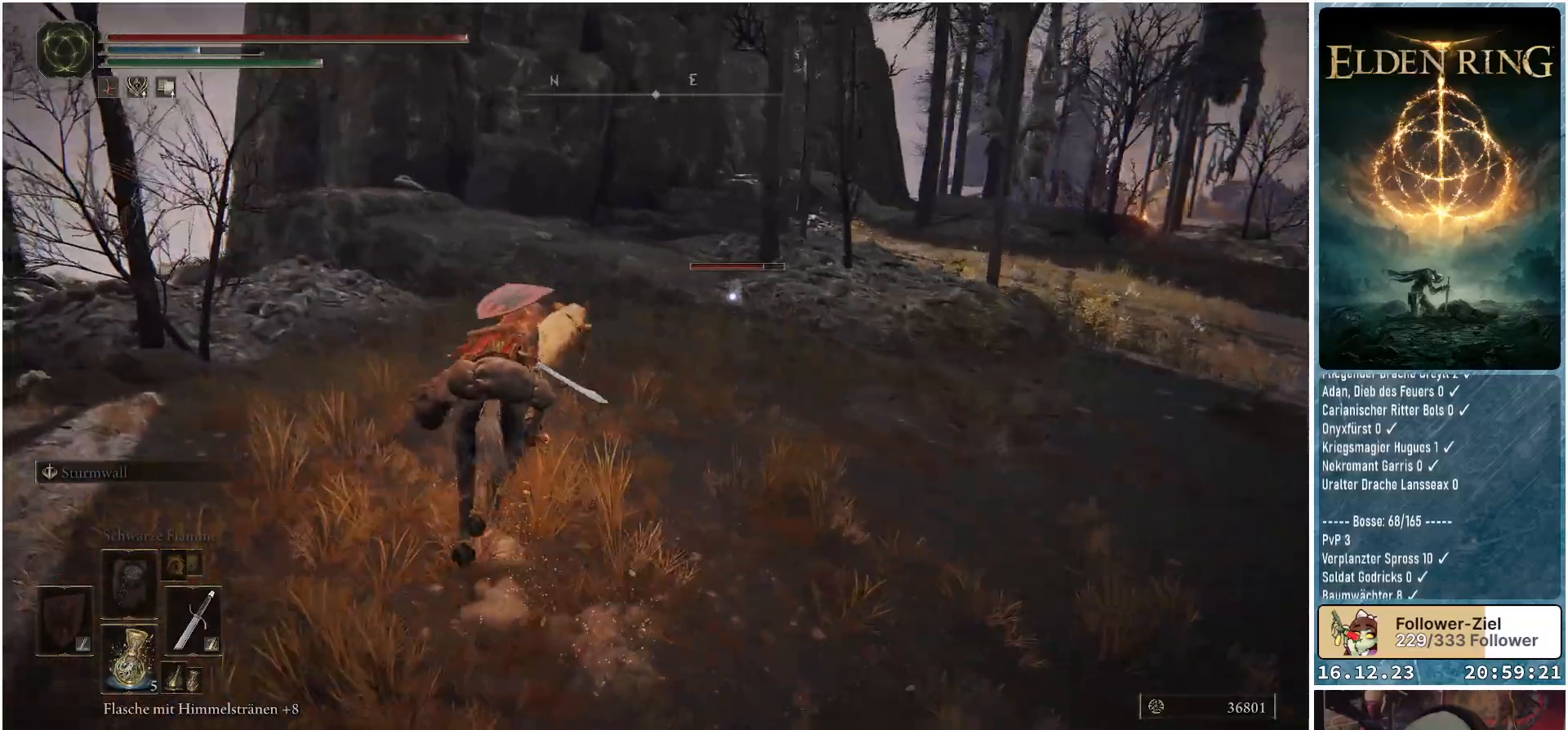
Gameplay with a controller (Xbox layout); each line is a JSON object with the inputs held at the frame after it. "events" lists button and stick changes between this image and that frame as [ms after this image, input, new state], when the widget could be followed in between.
{"buttons": [], "left_stick": "up", "right_stick": "center", "events": [[433, "right_stick", "center"]]}
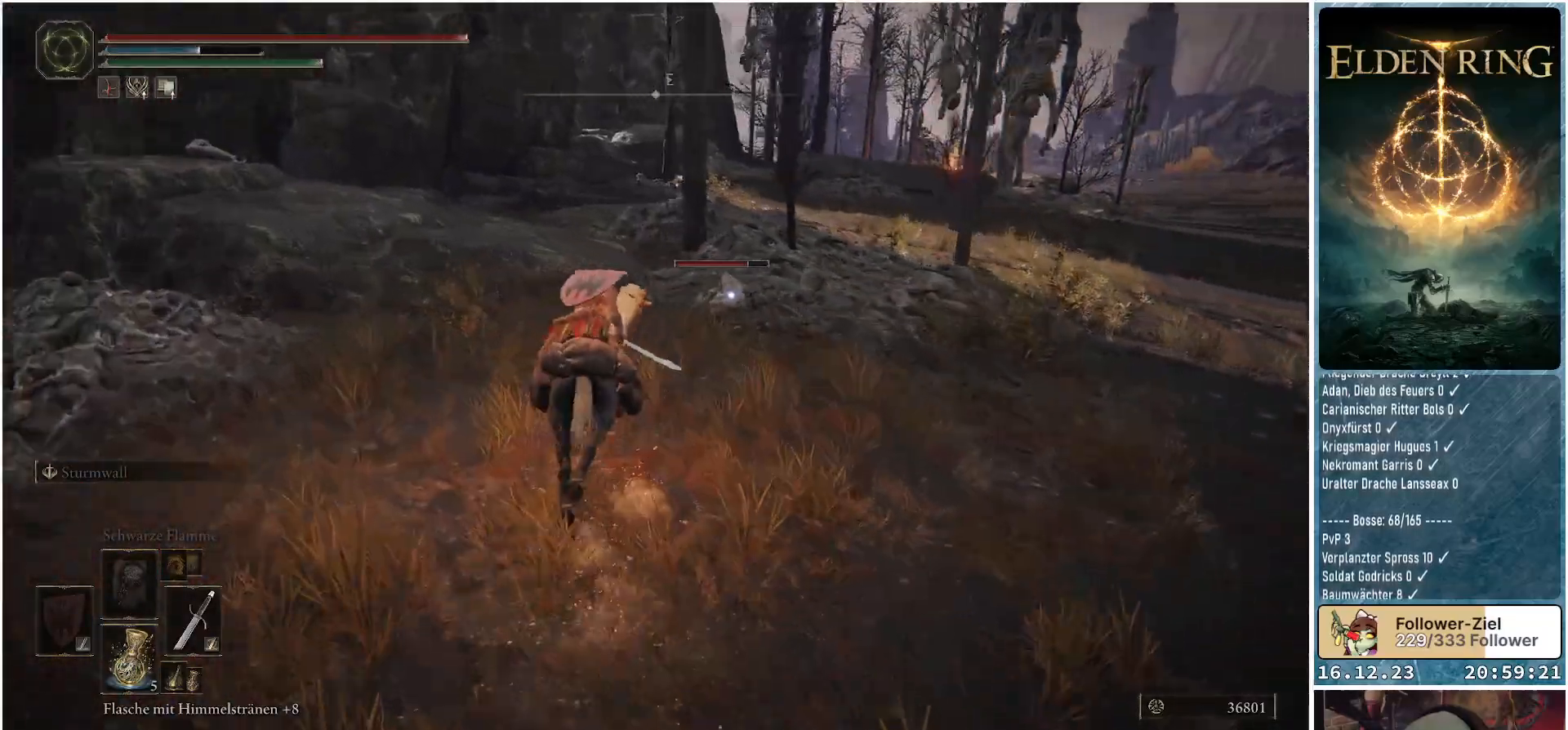
{"buttons": [], "left_stick": "up", "right_stick": "center", "events": [[33, "R1", "down"], [200, "R1", "up"], [333, "R1", "down"], [483, "R1", "up"]]}
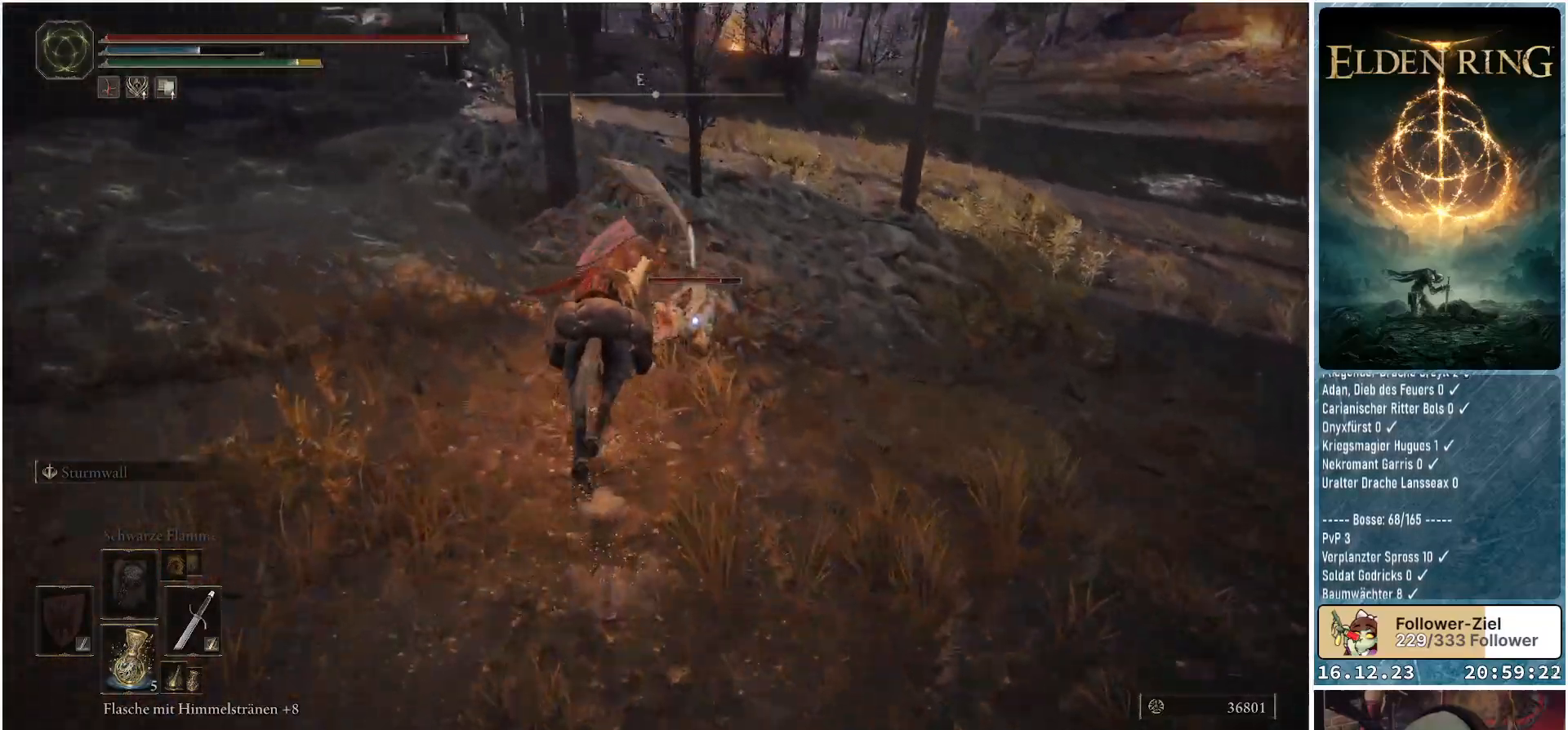
{"buttons": ["R1"], "left_stick": "right", "right_stick": "right", "events": [[100, "R1", "down"], [217, "R1", "up"], [233, "left_stick", "center"], [267, "R1", "down"], [317, "left_stick", "down-right"], [400, "R1", "up"], [417, "right_stick", "right"], [467, "R1", "down"], [483, "left_stick", "right"]]}
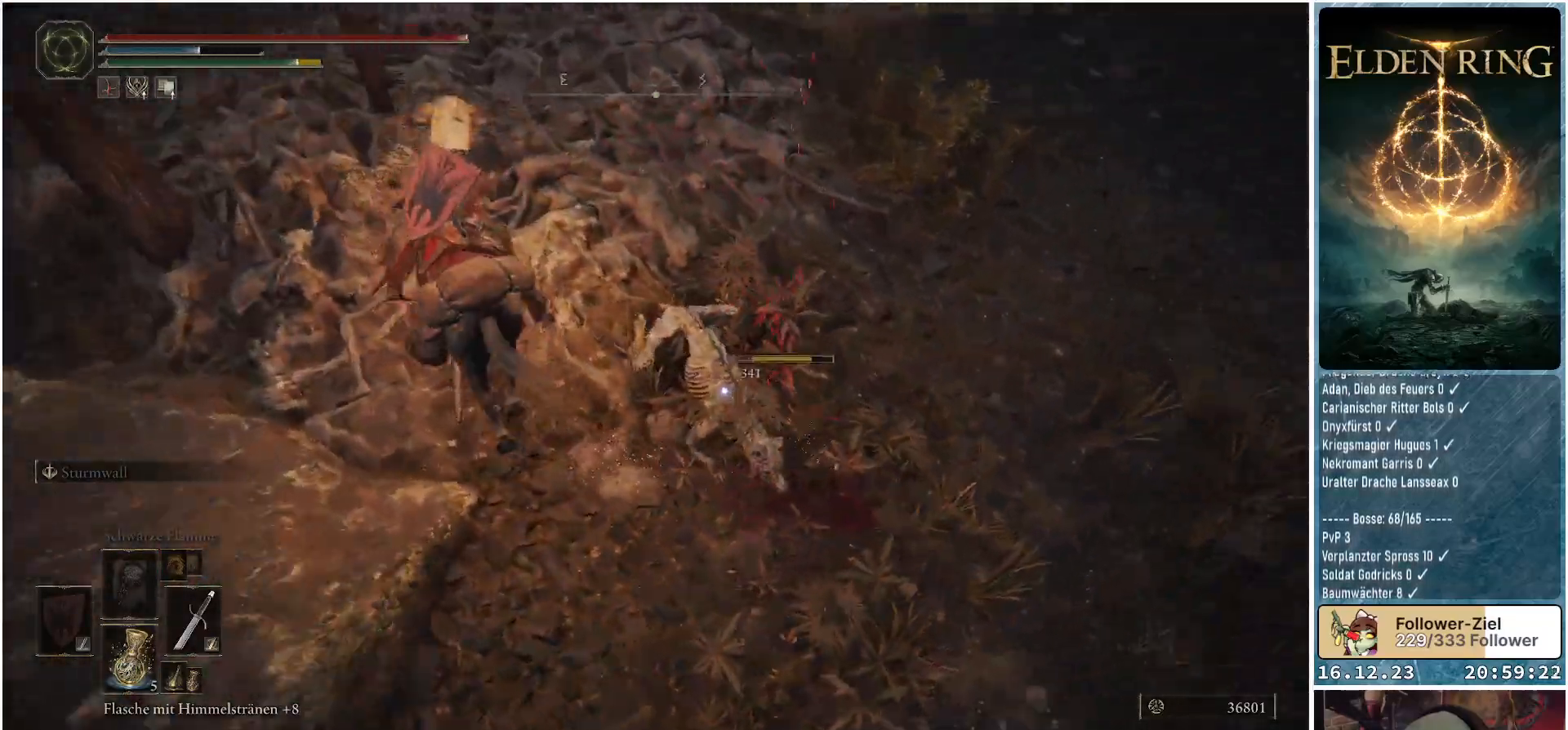
{"buttons": ["R1"], "left_stick": "up-right", "right_stick": "up-right", "events": [[83, "R1", "up"], [200, "R1", "down"], [300, "R1", "up"], [383, "left_stick", "up-right"], [417, "R1", "down"], [467, "right_stick", "up-right"]]}
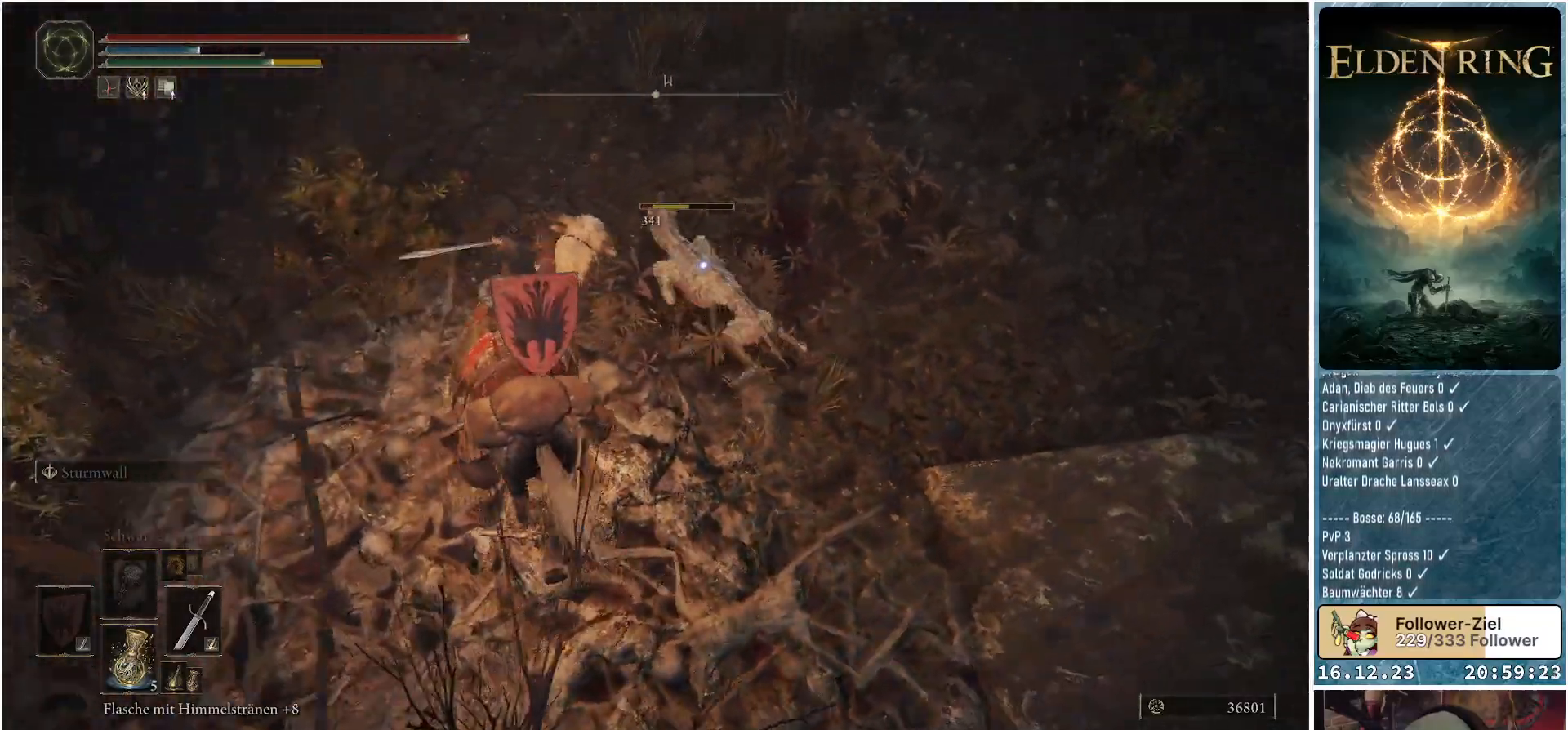
{"buttons": [], "left_stick": "center", "right_stick": "center", "events": [[83, "R1", "up"], [117, "R1", "down"], [217, "R1", "up"], [217, "left_stick", "up"], [267, "right_stick", "center"], [350, "left_stick", "center"], [367, "R1", "down"], [467, "R1", "up"]]}
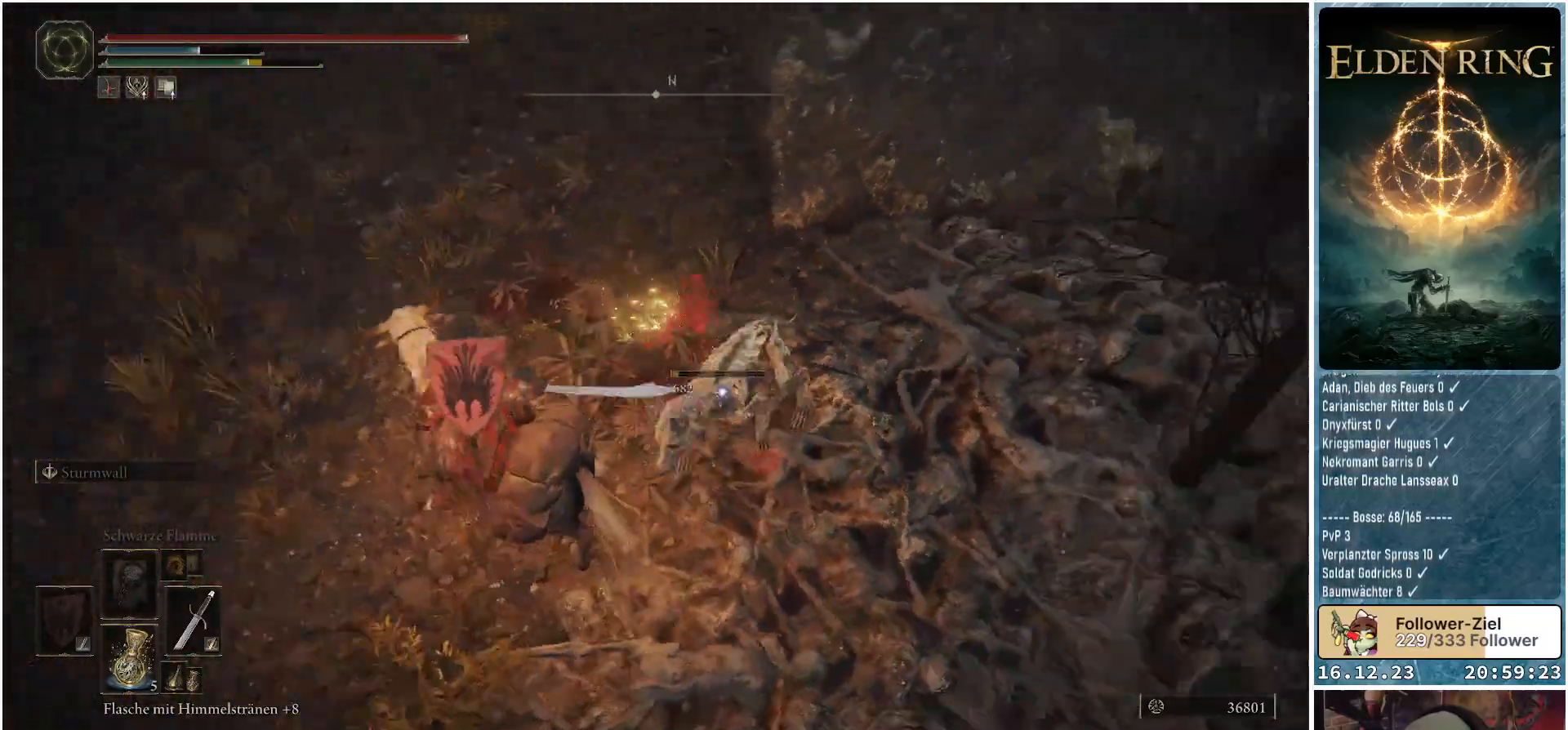
{"buttons": [], "left_stick": "center", "right_stick": "center", "events": [[150, "right_stick", "up-left"], [483, "right_stick", "center"]]}
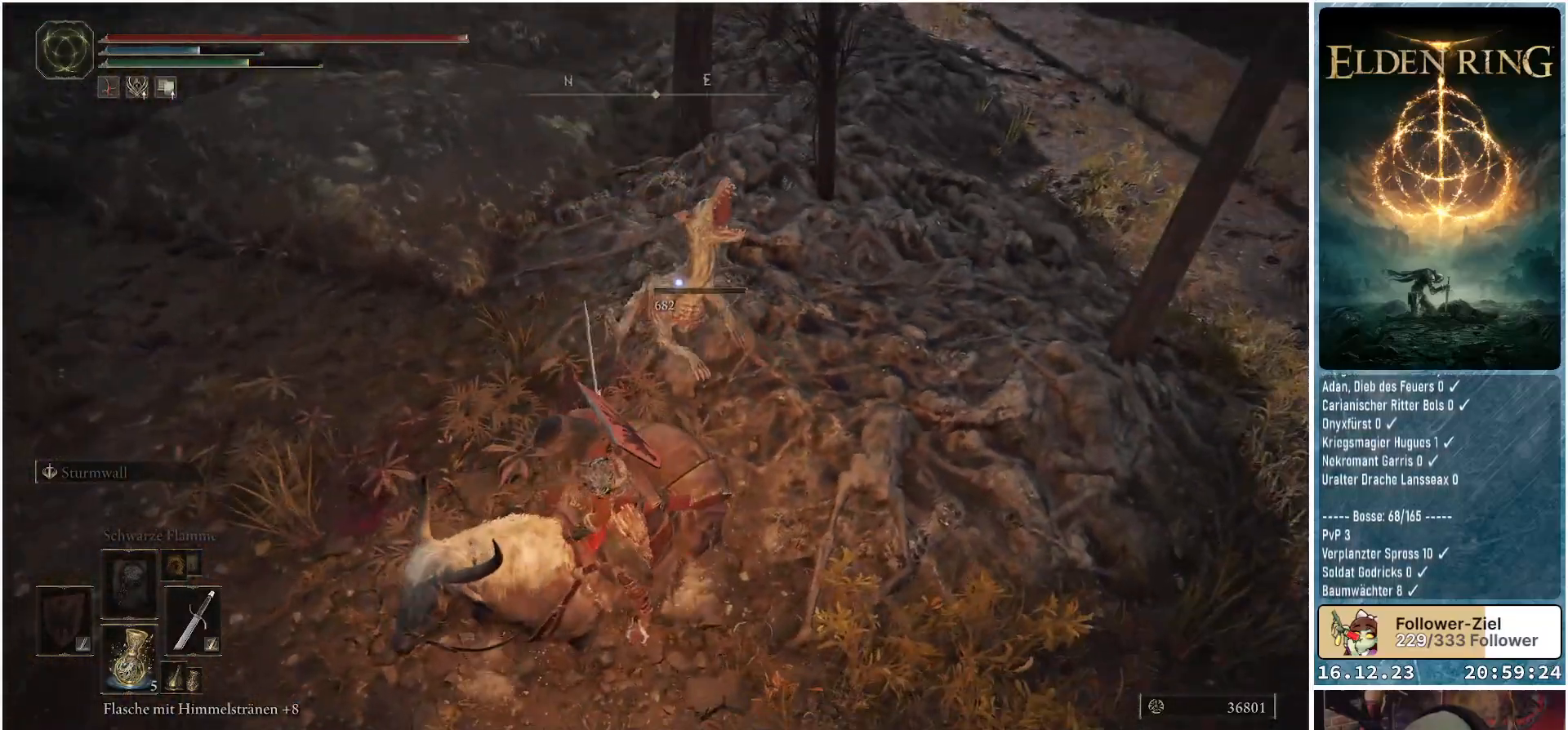
{"buttons": [], "left_stick": "center", "right_stick": "right", "events": [[100, "right_stick", "right"]]}
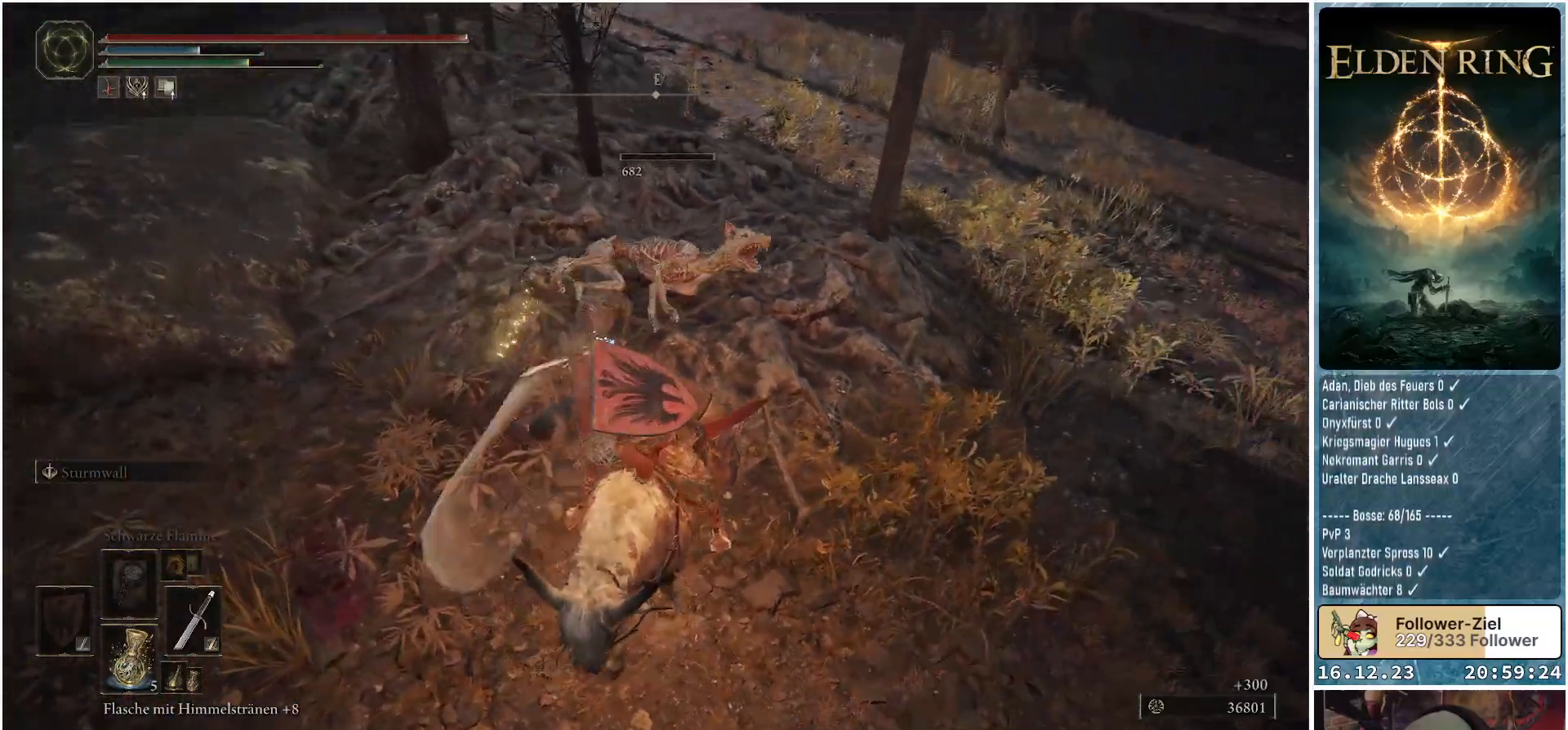
{"buttons": [], "left_stick": "center", "right_stick": "right", "events": [[33, "right_stick", "up-right"], [250, "right_stick", "right"]]}
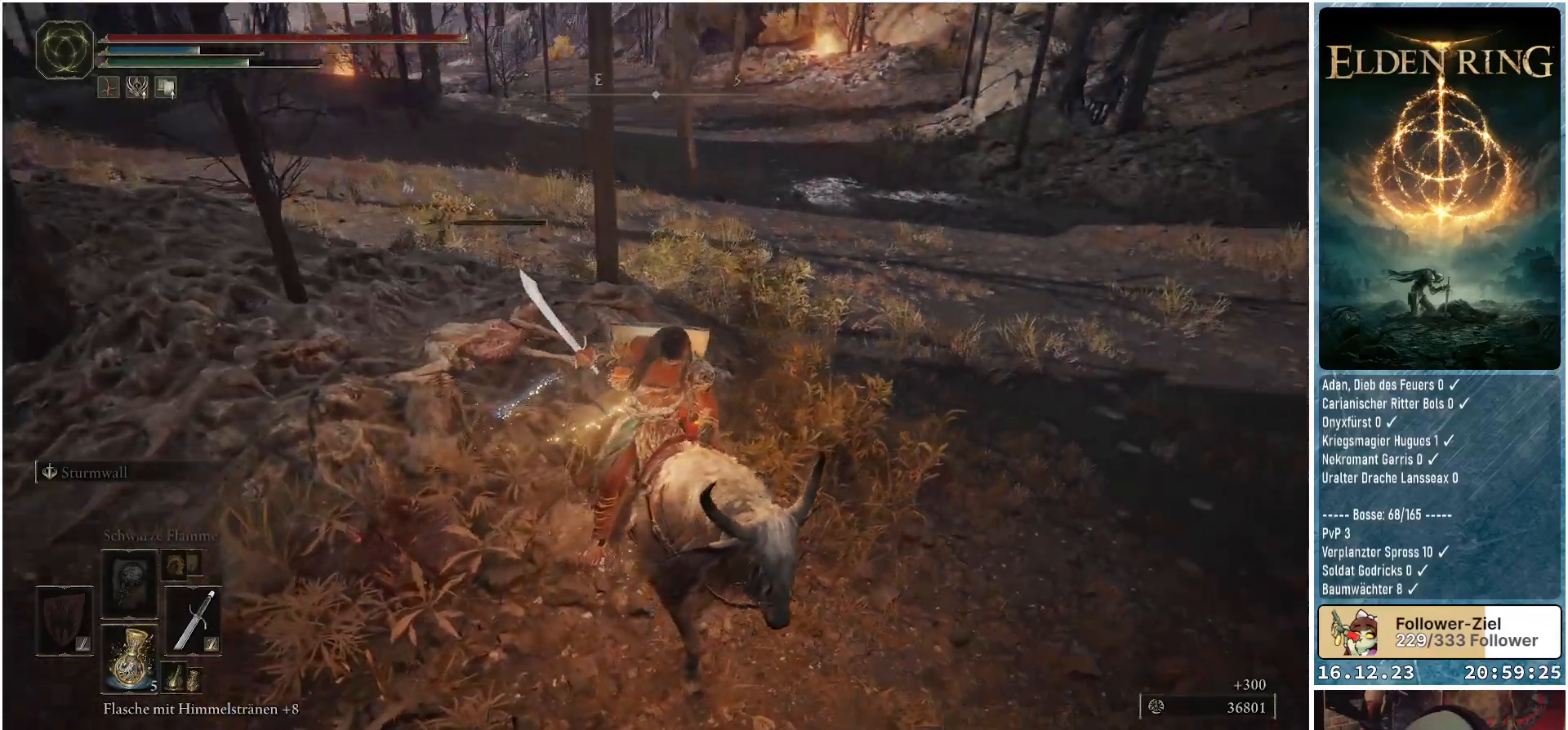
{"buttons": [], "left_stick": "center", "right_stick": "center", "events": [[167, "right_stick", "up-right"], [350, "right_stick", "center"]]}
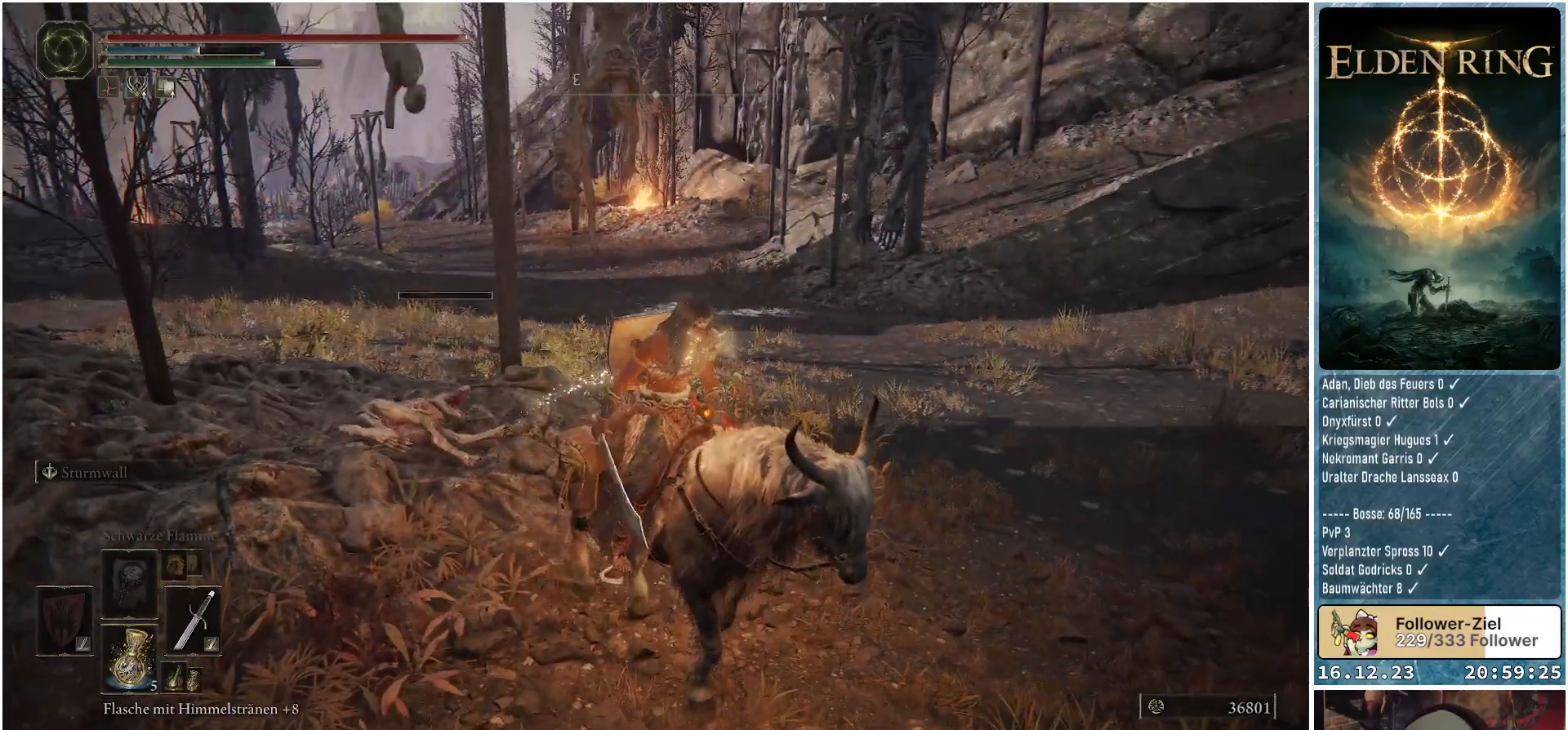
{"buttons": [], "left_stick": "up", "right_stick": "center", "events": [[183, "left_stick", "up"]]}
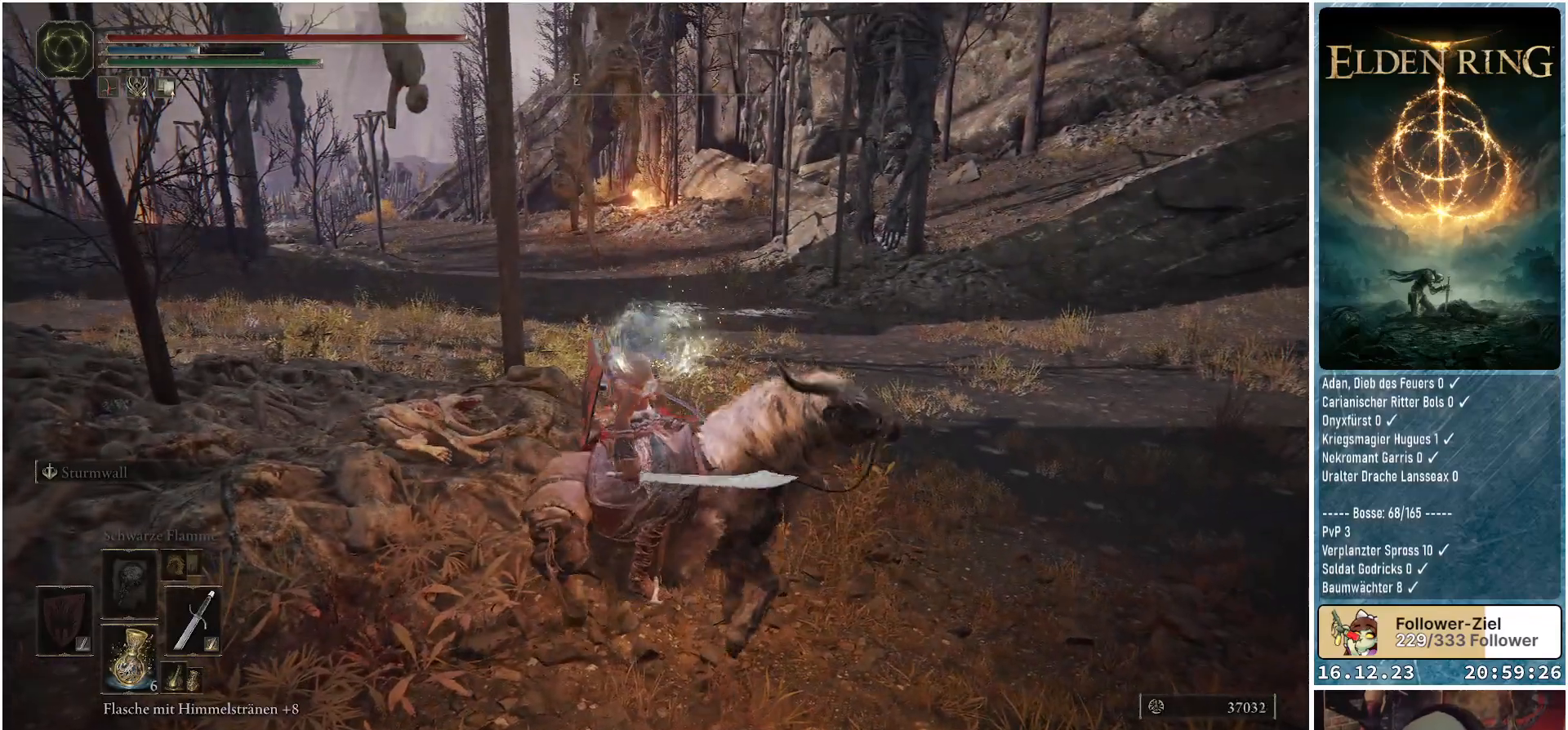
{"buttons": [], "left_stick": "up", "right_stick": "center", "events": []}
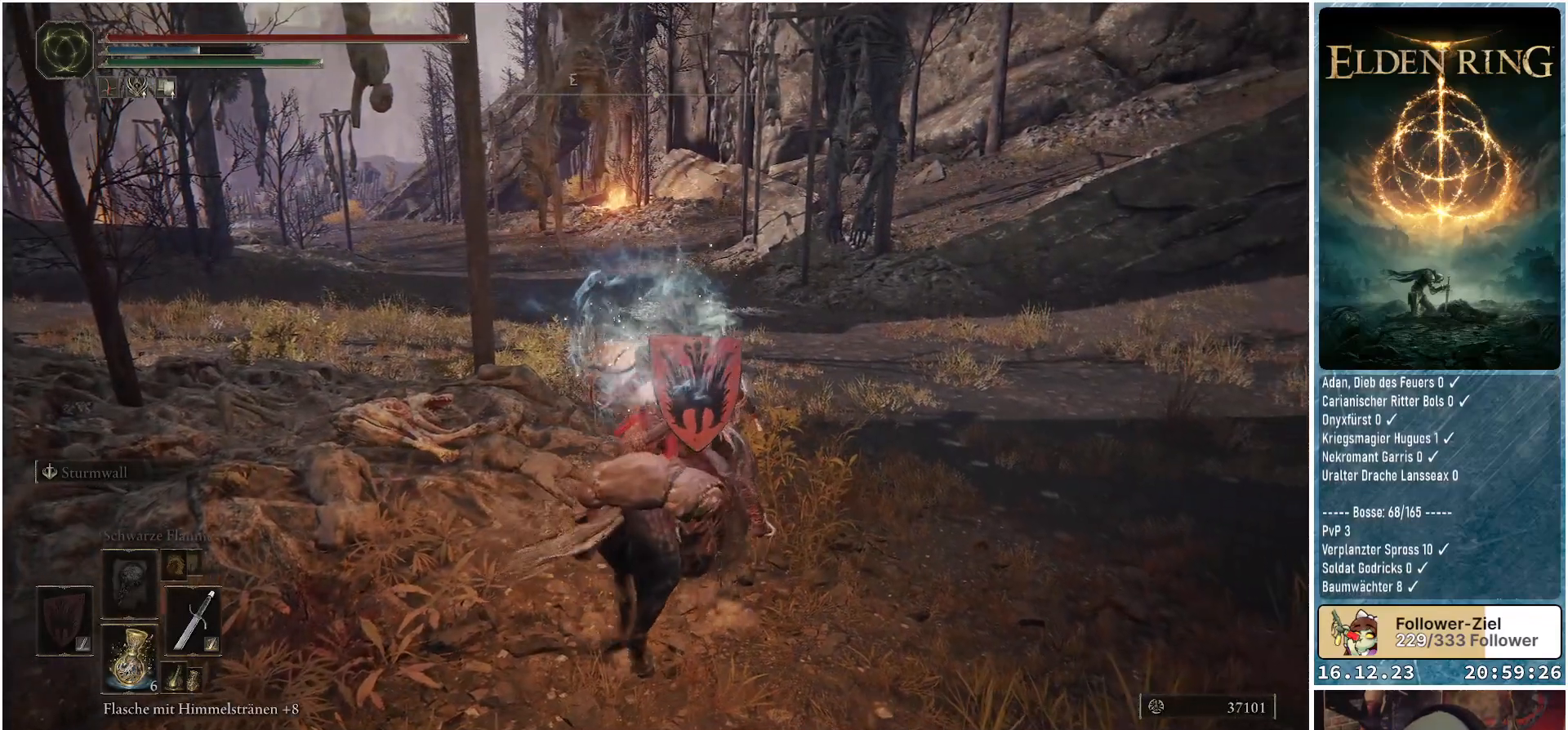
{"buttons": [], "left_stick": "up", "right_stick": "center", "events": []}
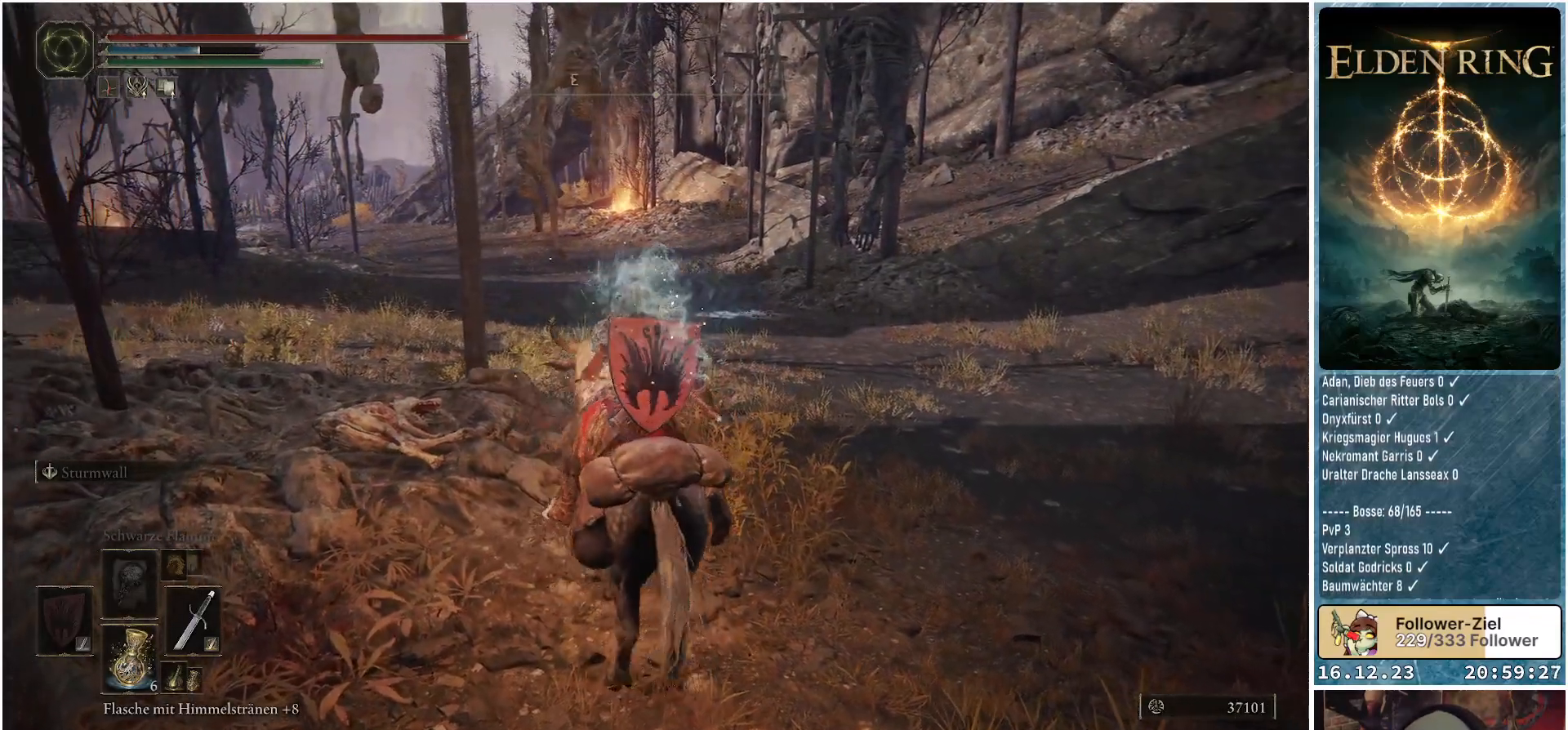
{"buttons": [], "left_stick": "up", "right_stick": "center", "events": []}
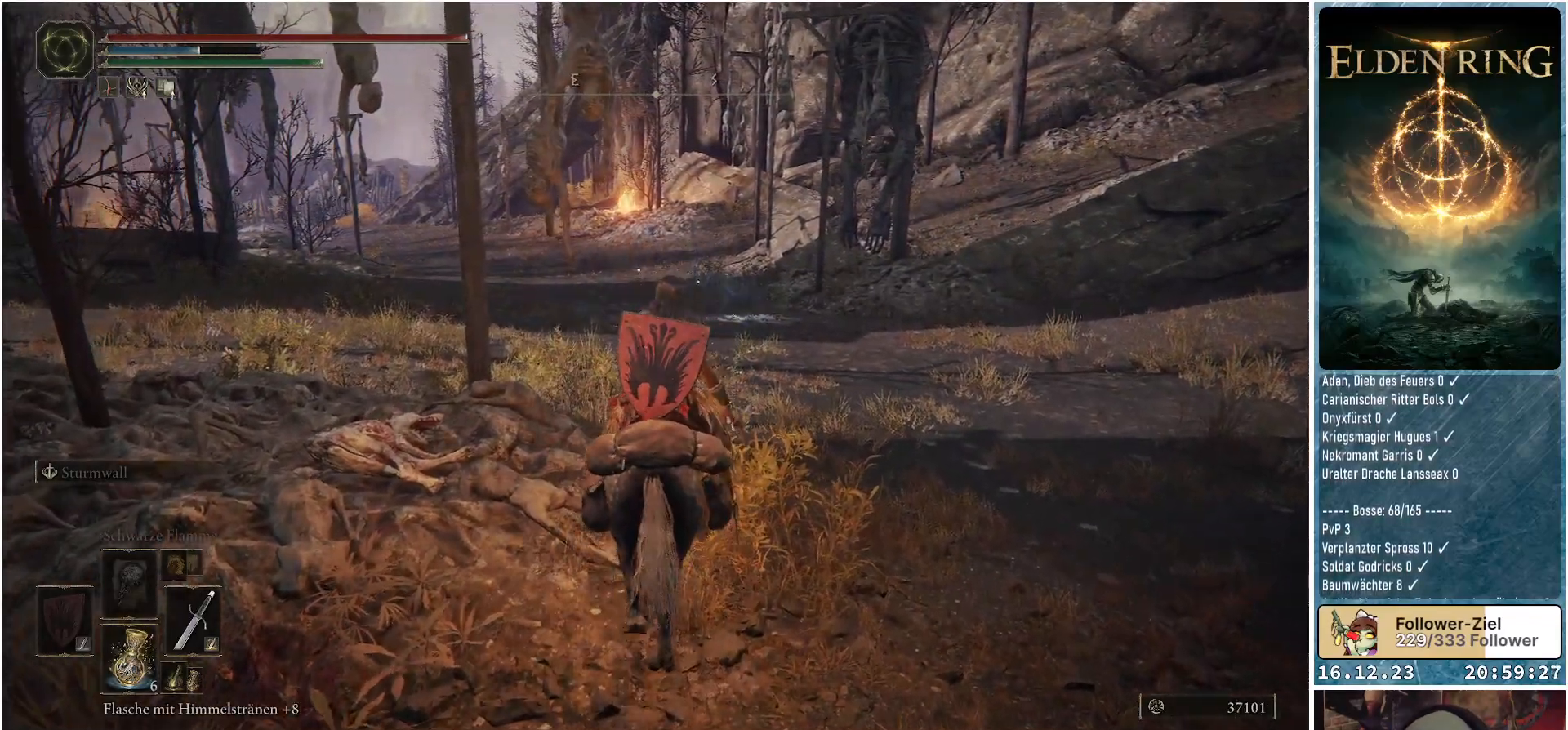
{"buttons": [], "left_stick": "up", "right_stick": "center", "events": []}
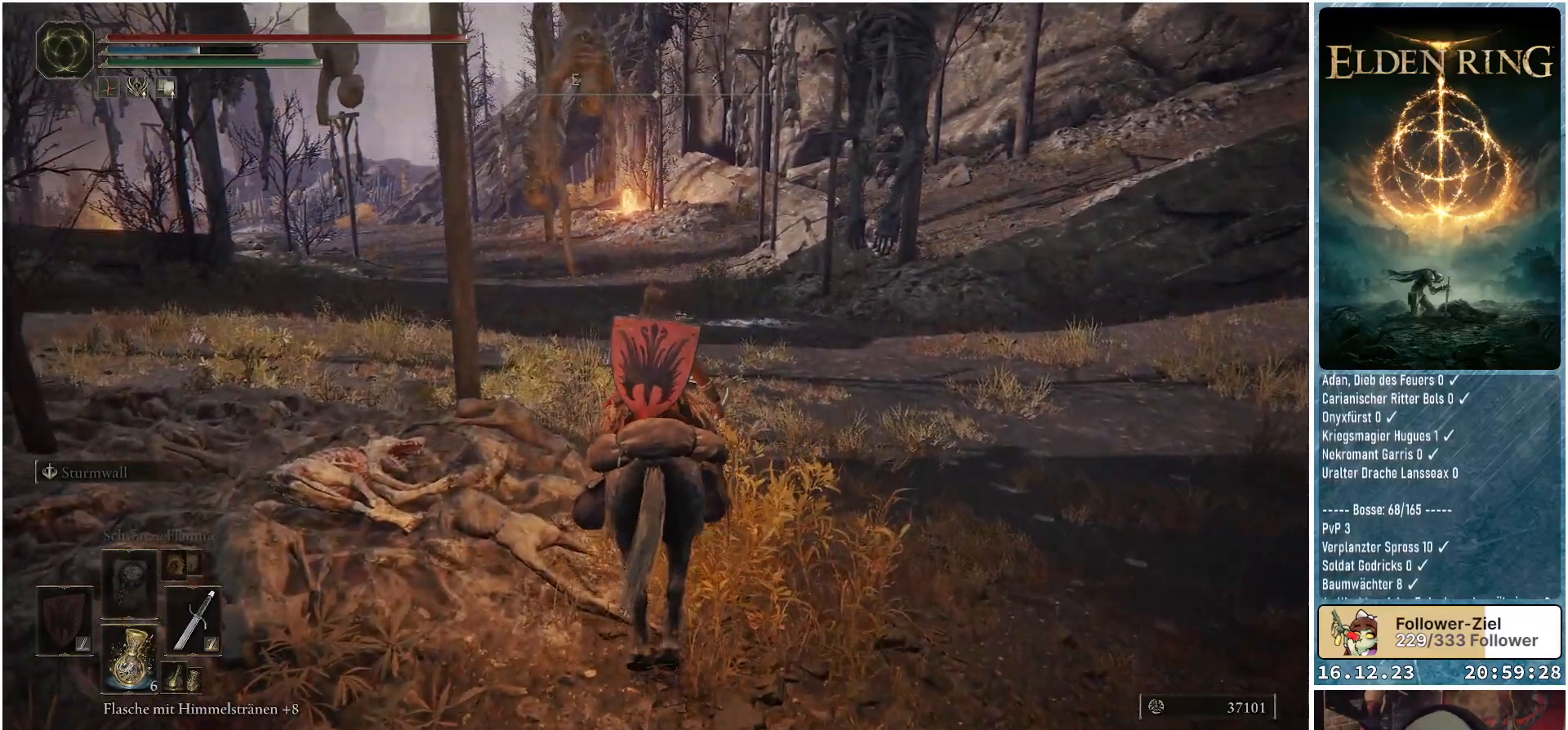
{"buttons": [], "left_stick": "up", "right_stick": "center", "events": []}
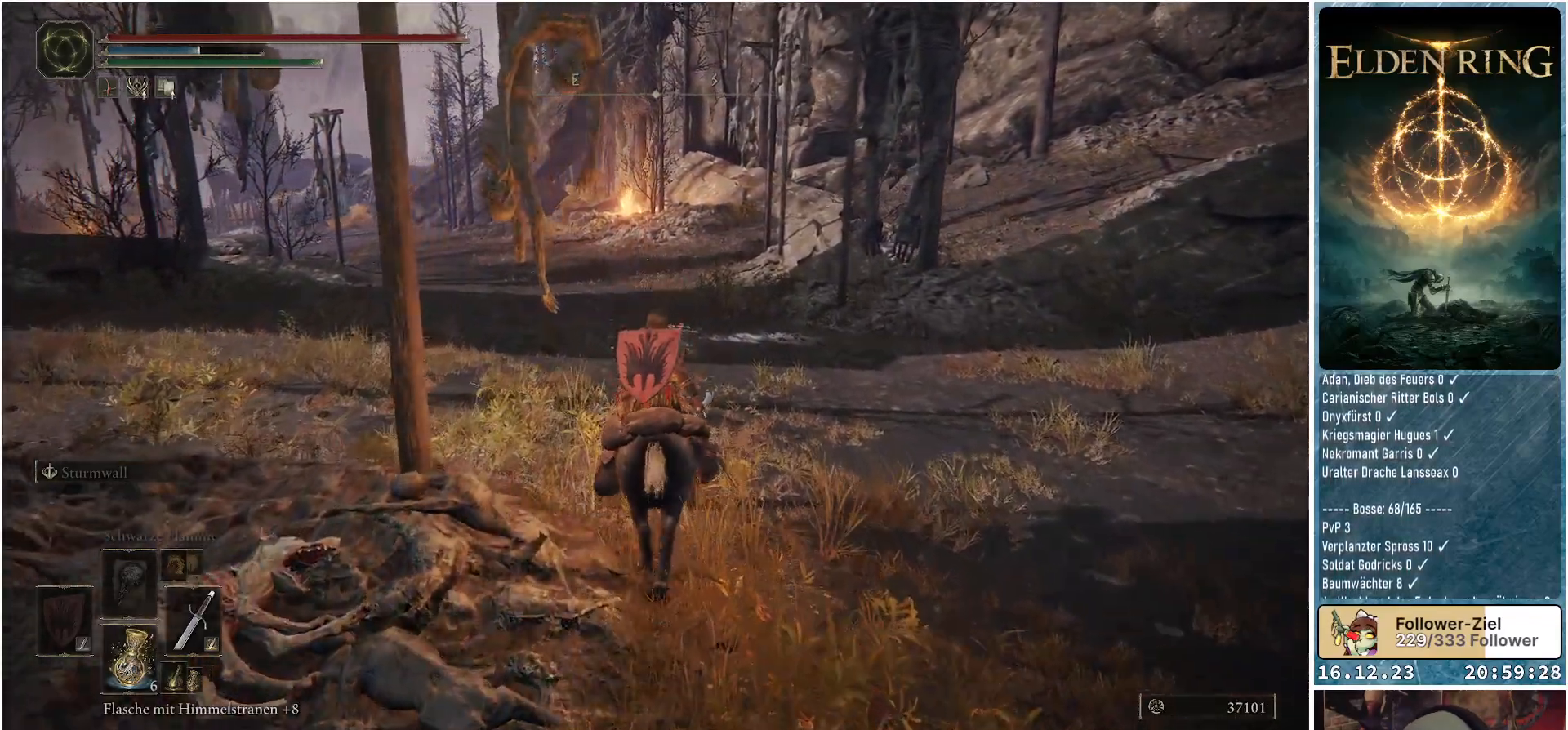
{"buttons": [], "left_stick": "up", "right_stick": "center", "events": [[167, "DPAD_RIGHT", "down"], [283, "DPAD_RIGHT", "up"]]}
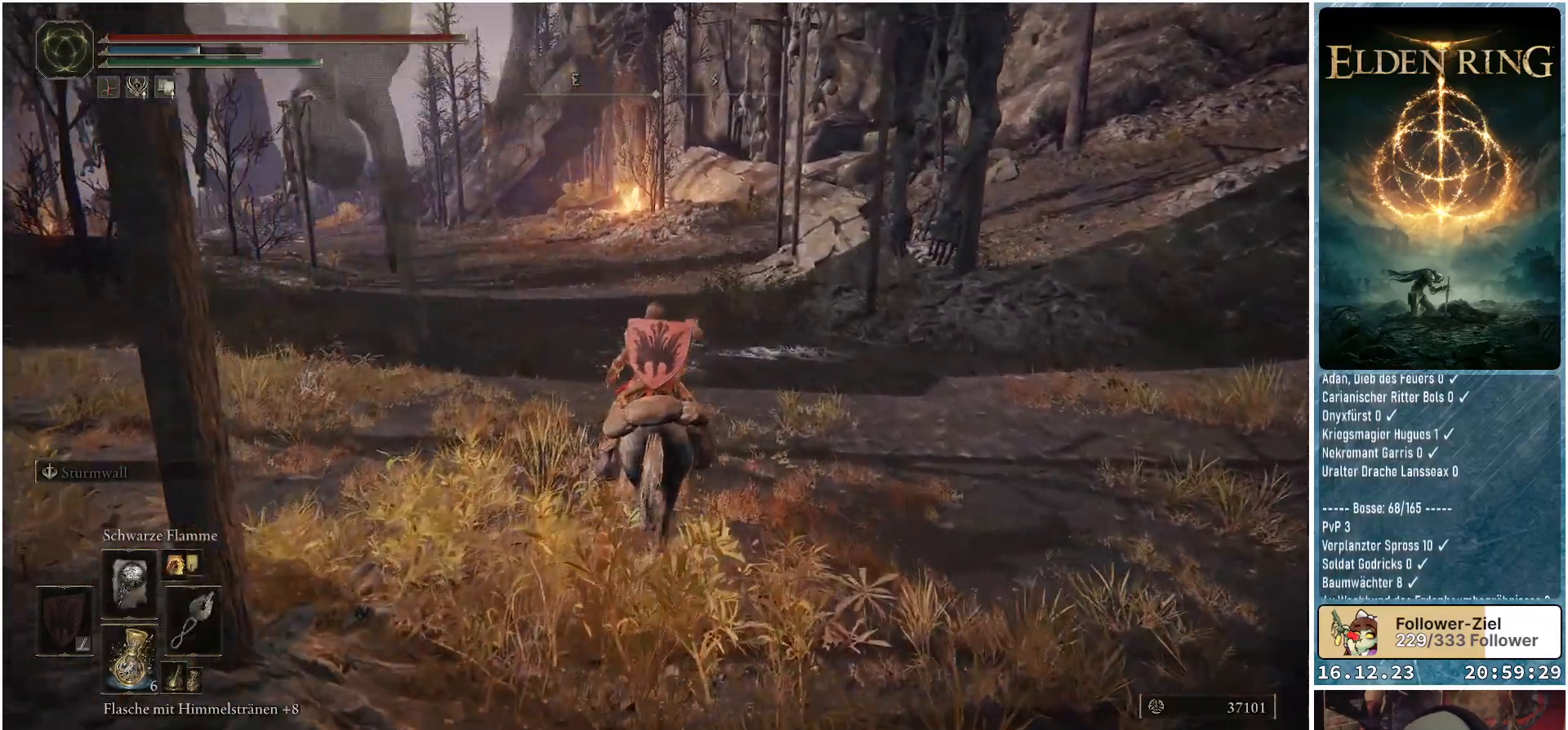
{"buttons": [], "left_stick": "up", "right_stick": "center", "events": []}
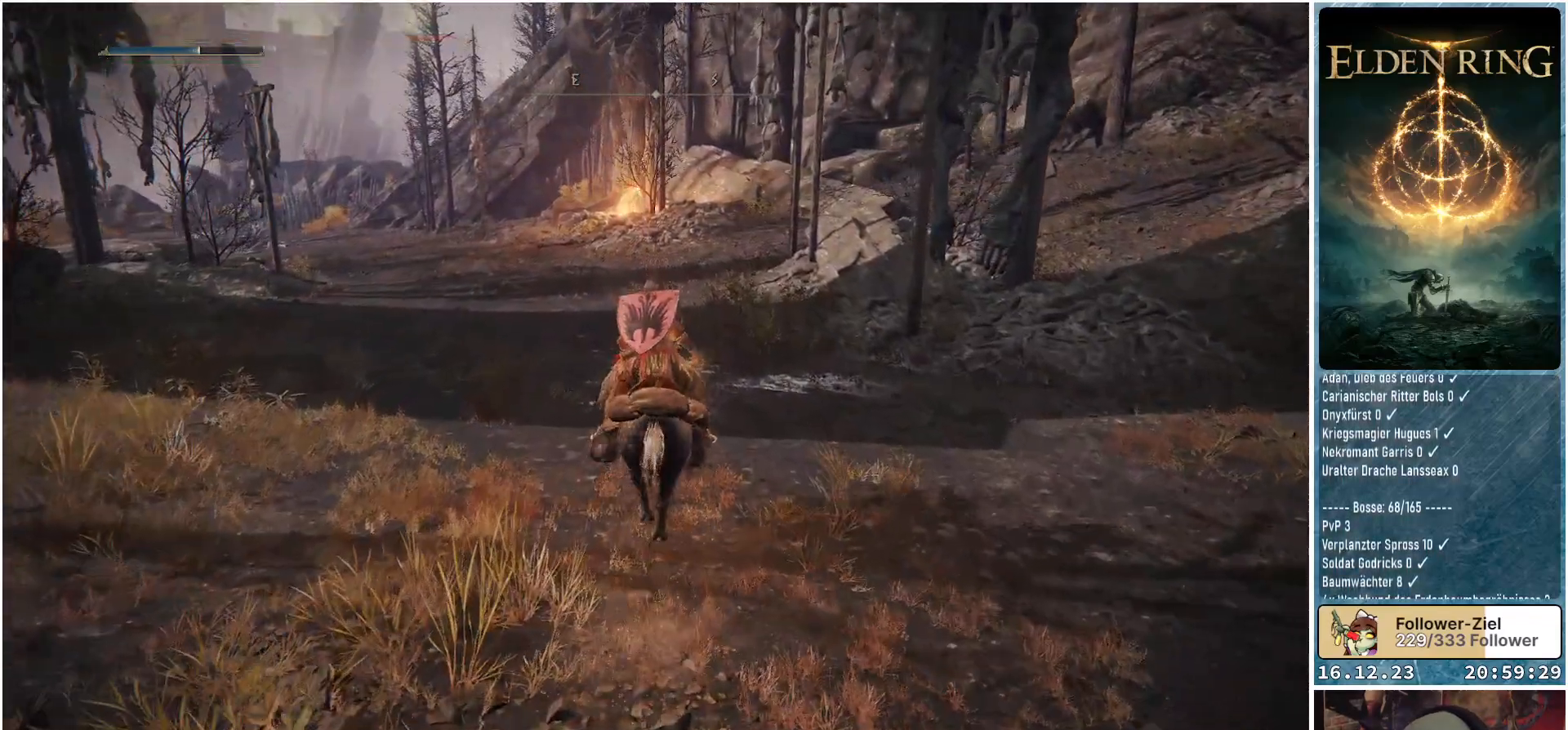
{"buttons": [], "left_stick": "up", "right_stick": "left", "events": [[100, "left_stick", "up-left"], [417, "right_stick", "left"], [450, "left_stick", "up"]]}
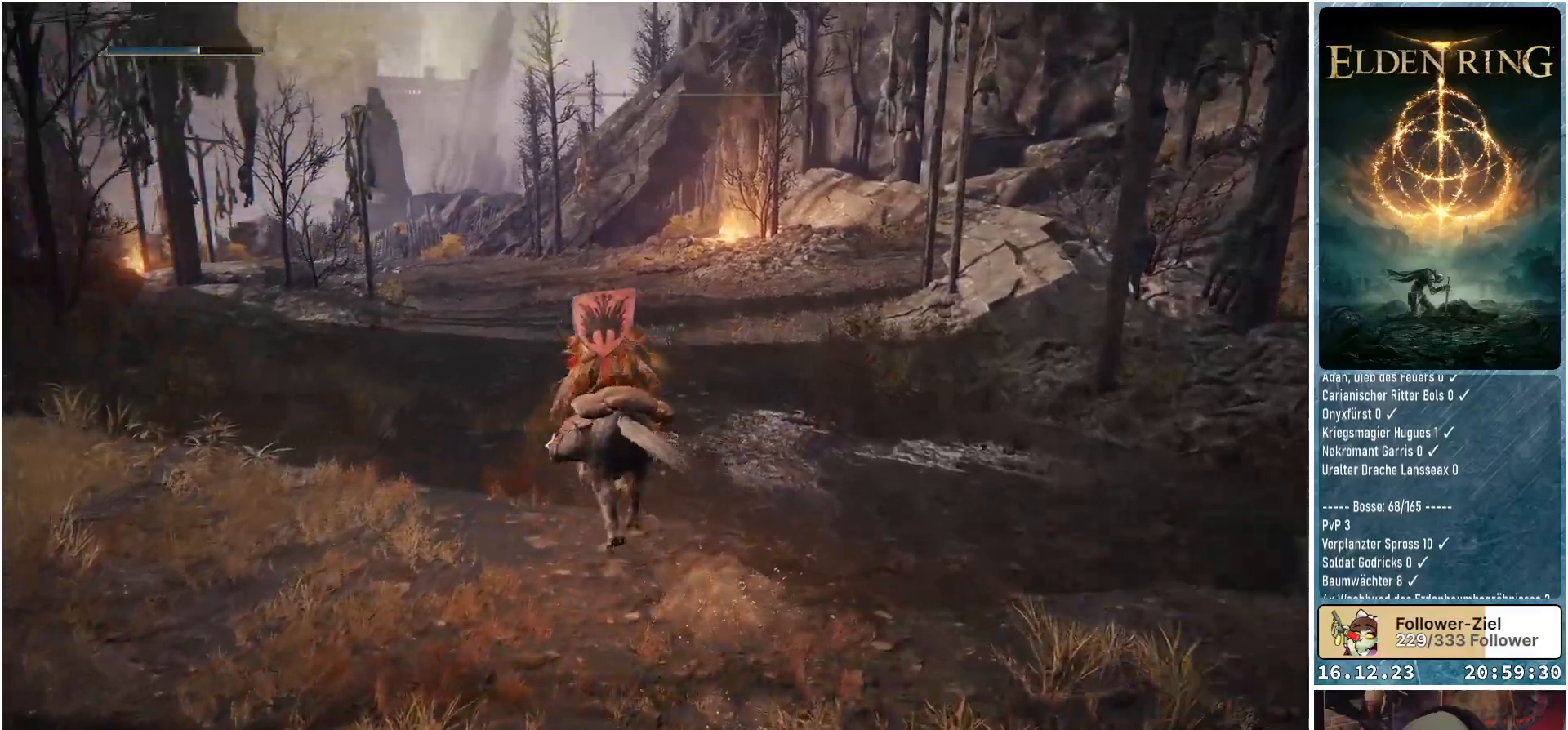
{"buttons": [], "left_stick": "up", "right_stick": "center", "events": [[50, "right_stick", "center"]]}
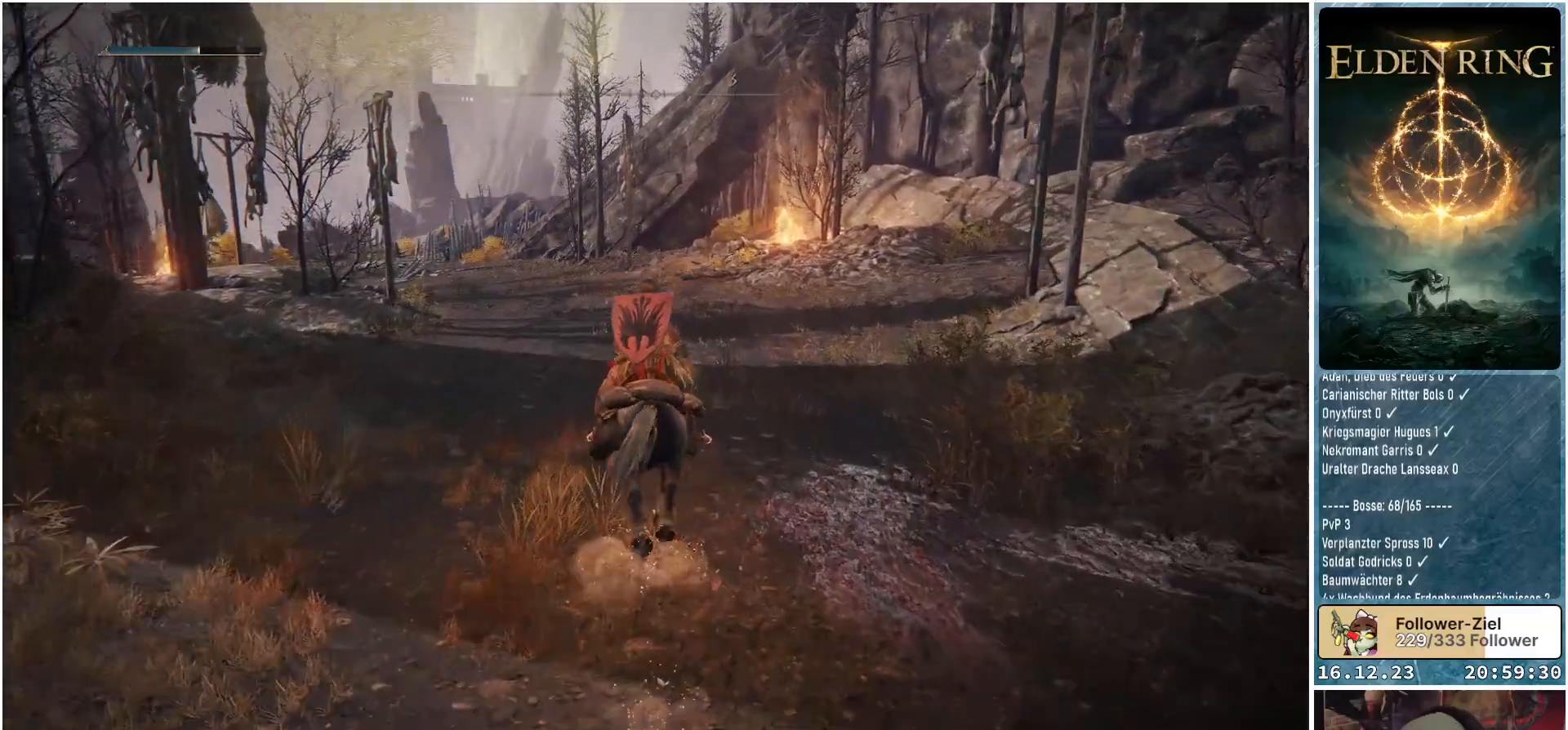
{"buttons": [], "left_stick": "up", "right_stick": "down", "events": [[267, "right_stick", "down"]]}
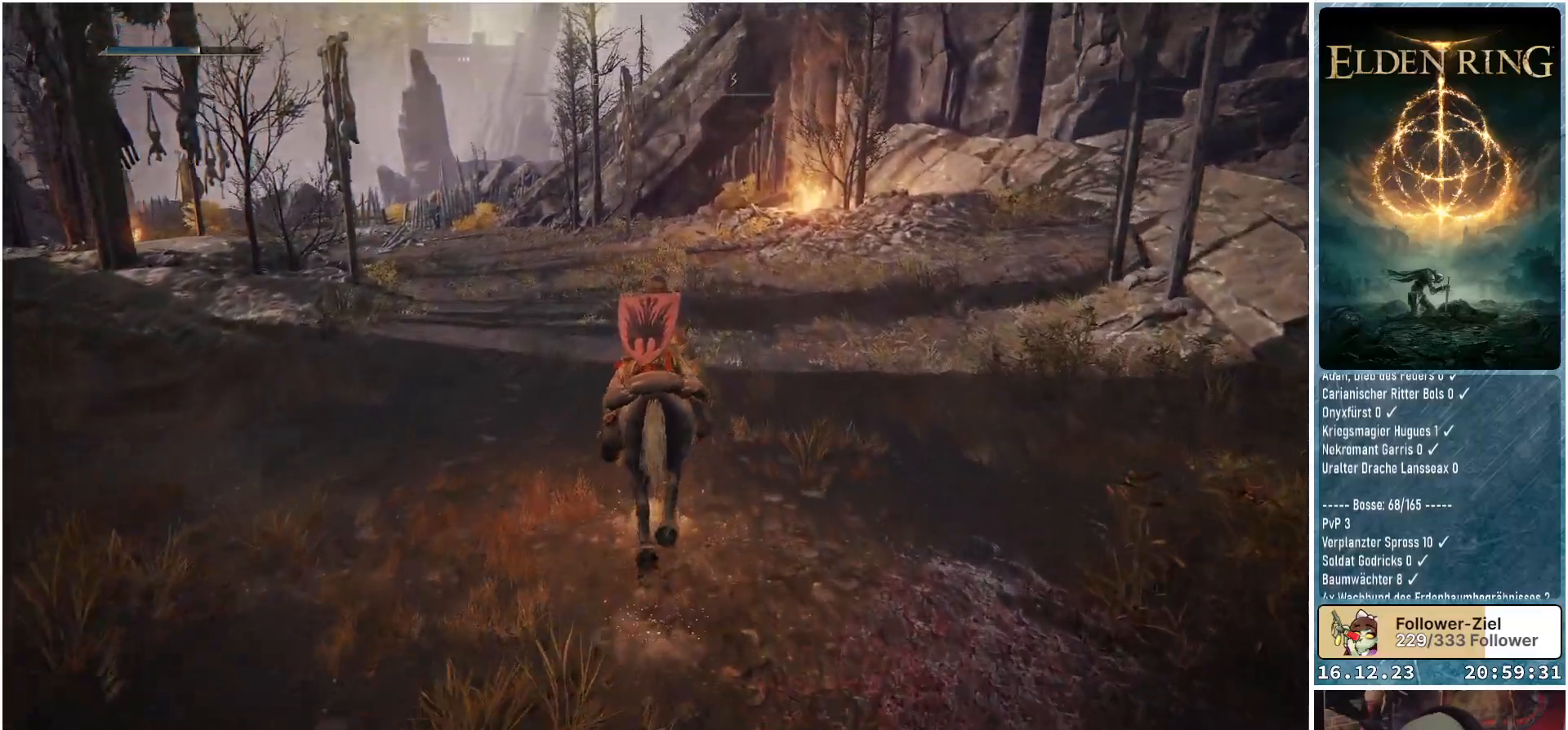
{"buttons": [], "left_stick": "up", "right_stick": "down-left", "events": [[83, "right_stick", "down-left"]]}
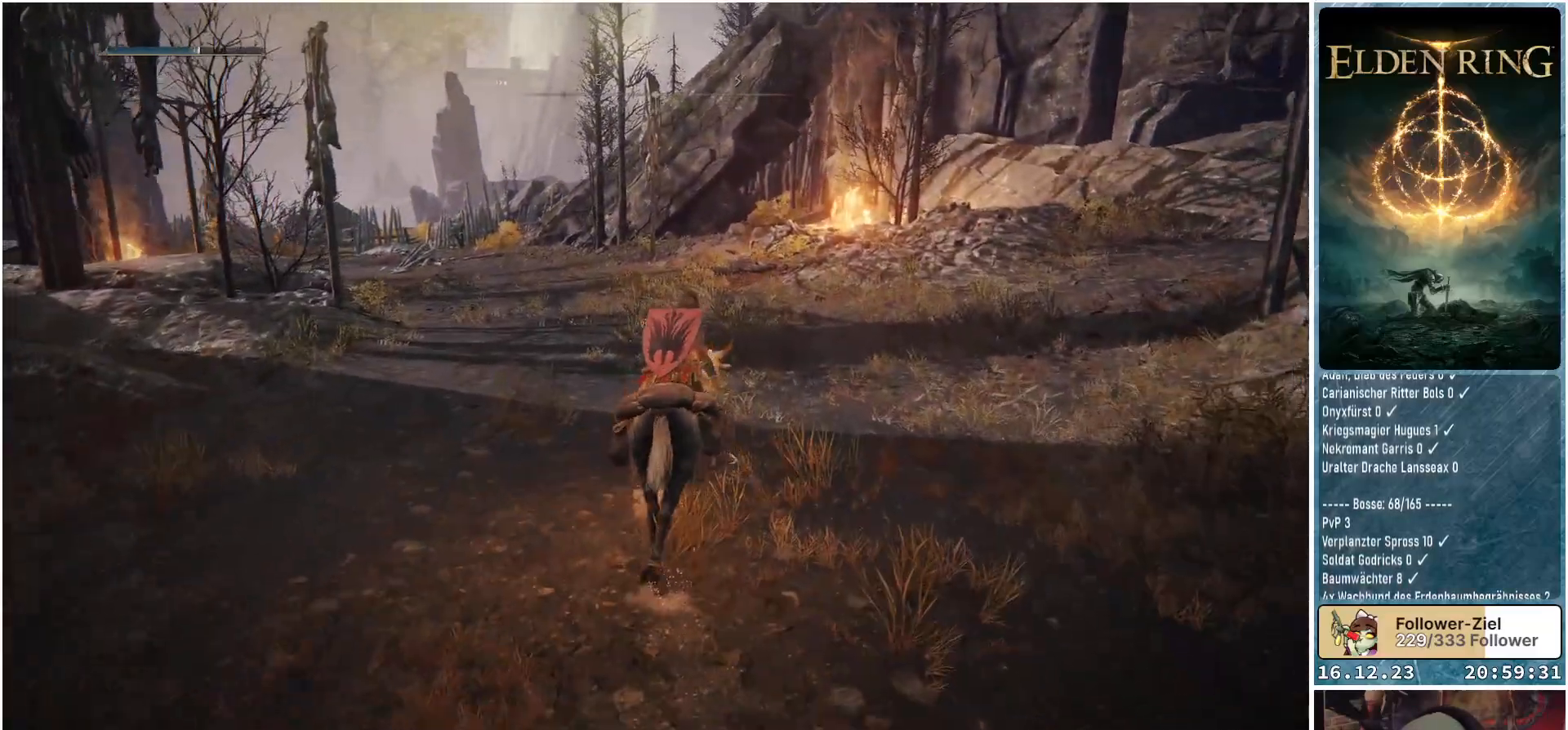
{"buttons": [], "left_stick": "up", "right_stick": "down-left", "events": []}
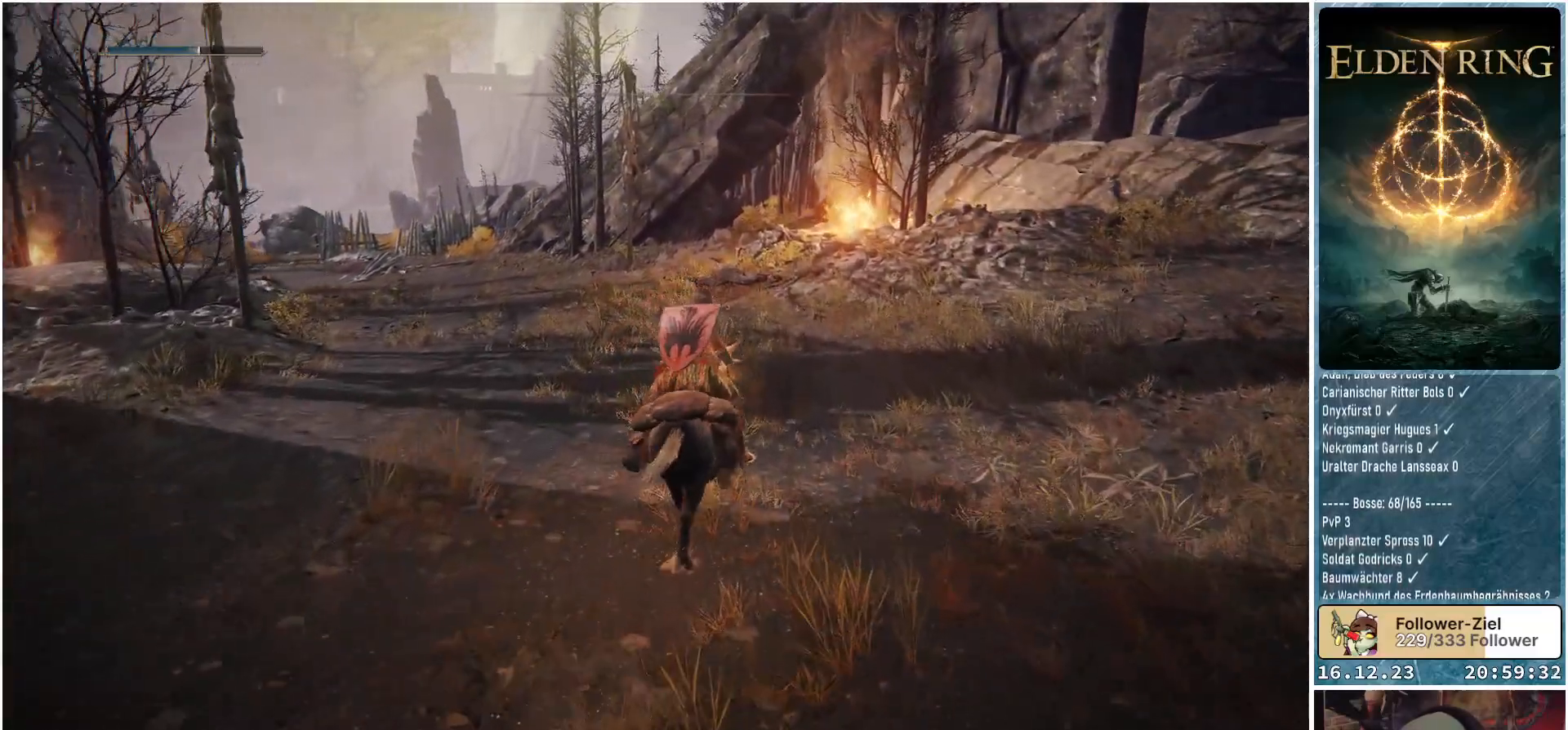
{"buttons": [], "left_stick": "up", "right_stick": "down-left", "events": []}
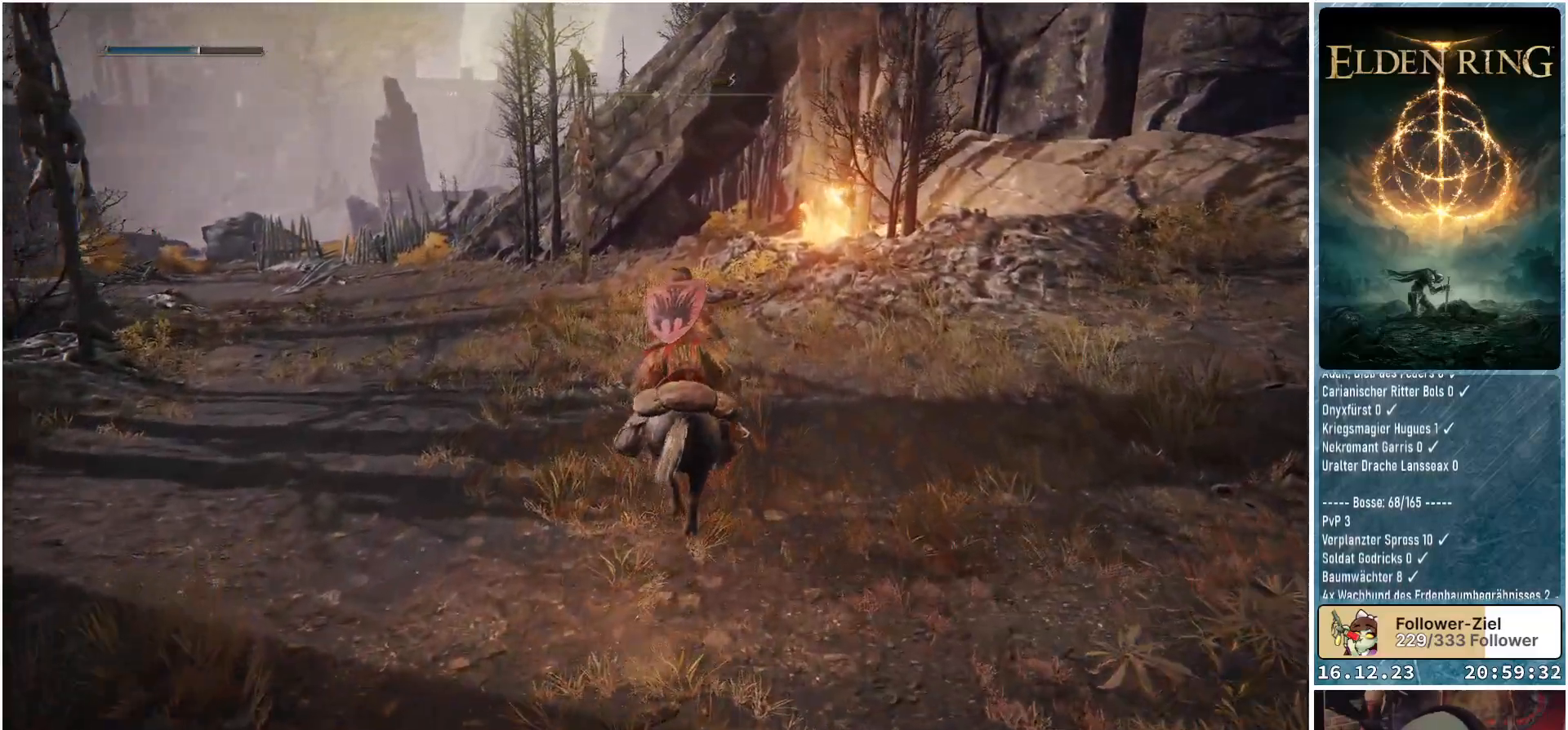
{"buttons": [], "left_stick": "up", "right_stick": "down-left", "events": []}
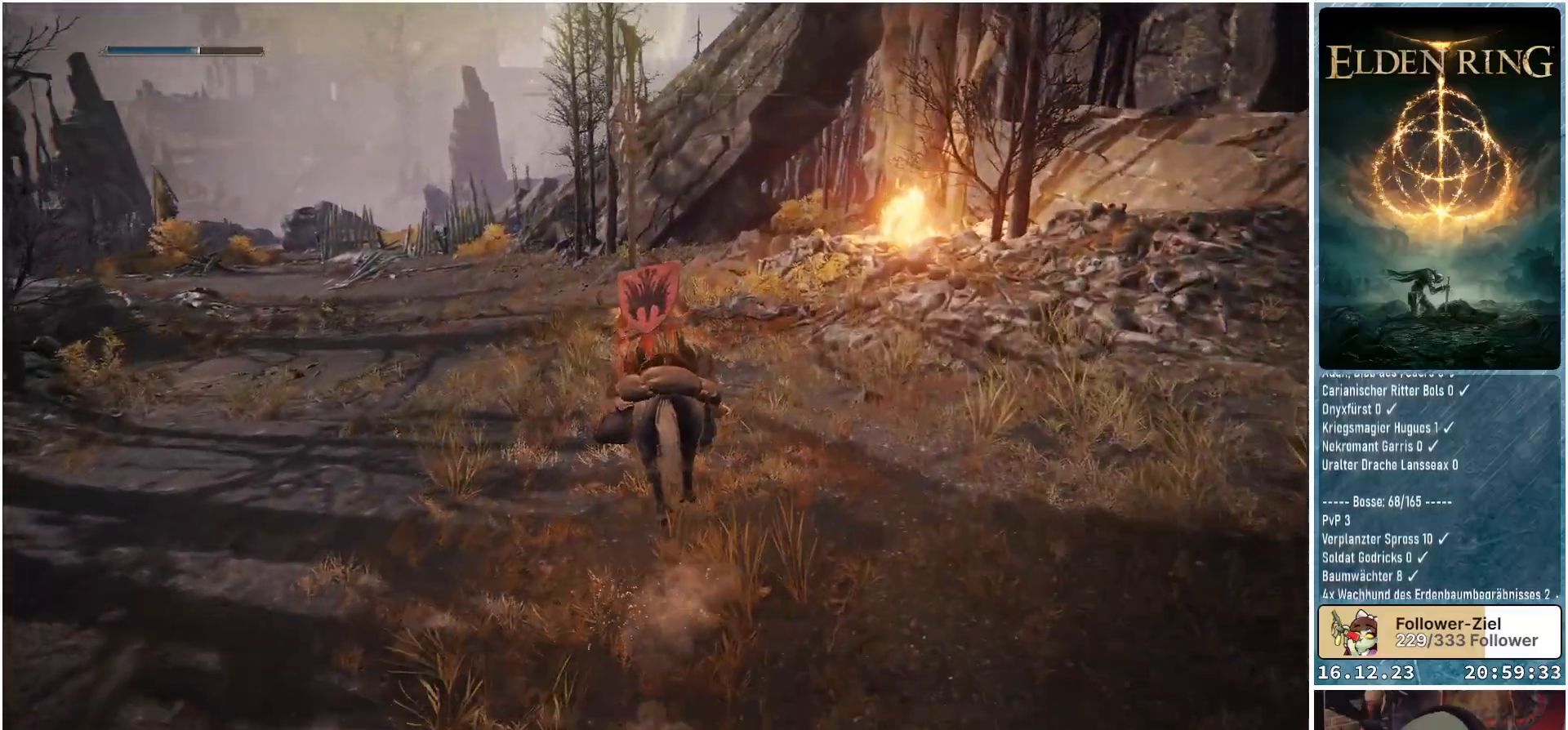
{"buttons": [], "left_stick": "up", "right_stick": "center", "events": [[150, "right_stick", "center"]]}
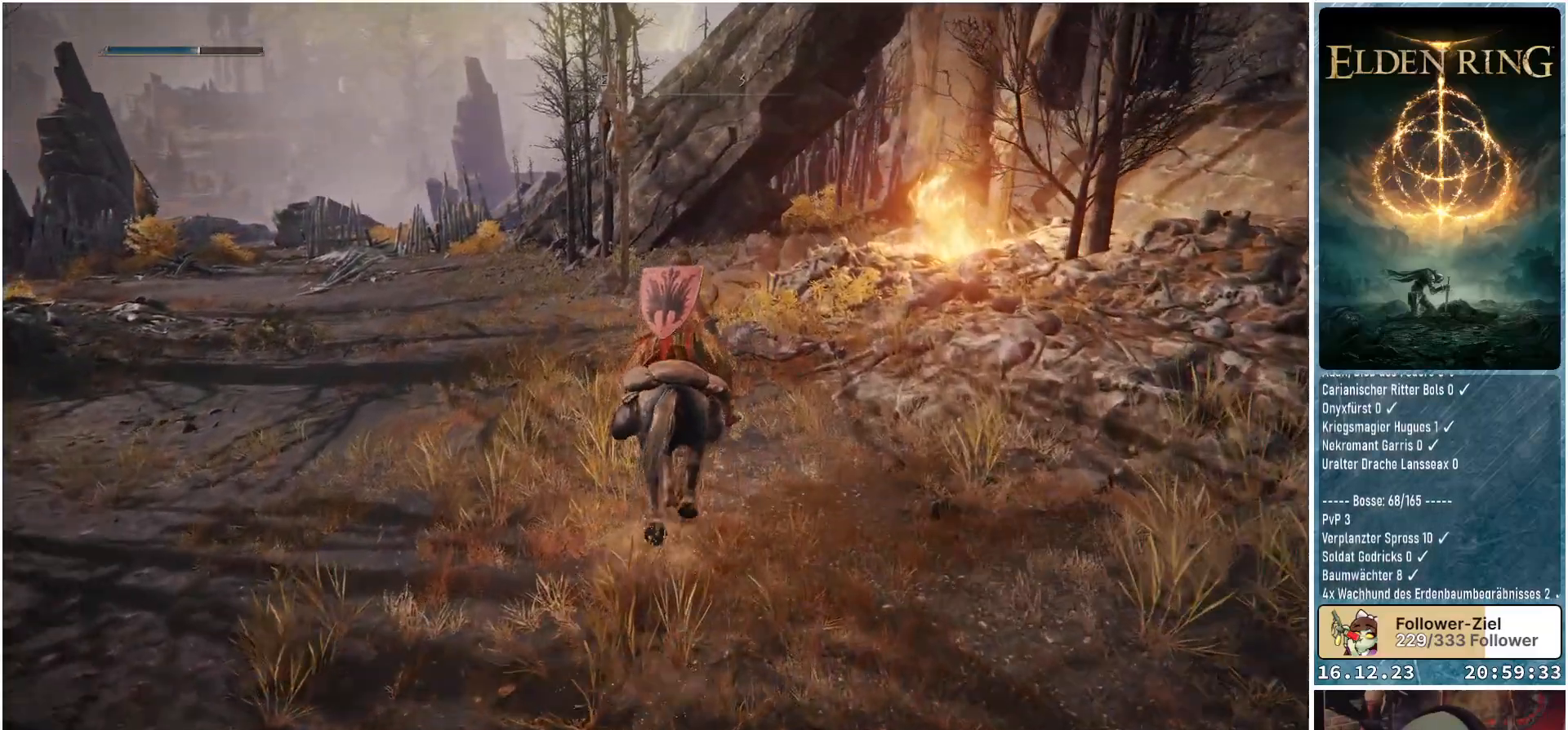
{"buttons": [], "left_stick": "up", "right_stick": "down-right", "events": [[217, "right_stick", "down-right"]]}
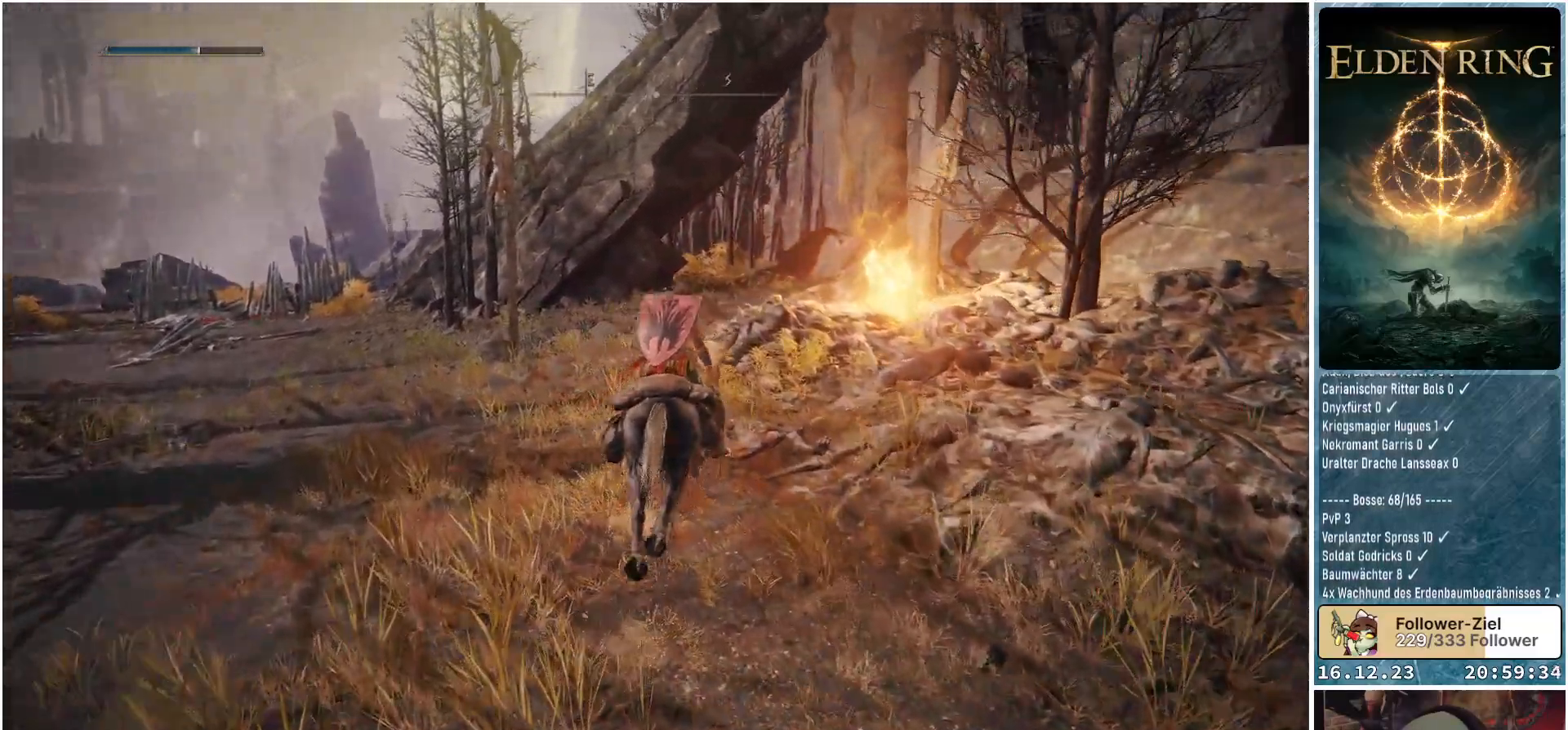
{"buttons": [], "left_stick": "center", "right_stick": "down-right", "events": [[267, "left_stick", "center"]]}
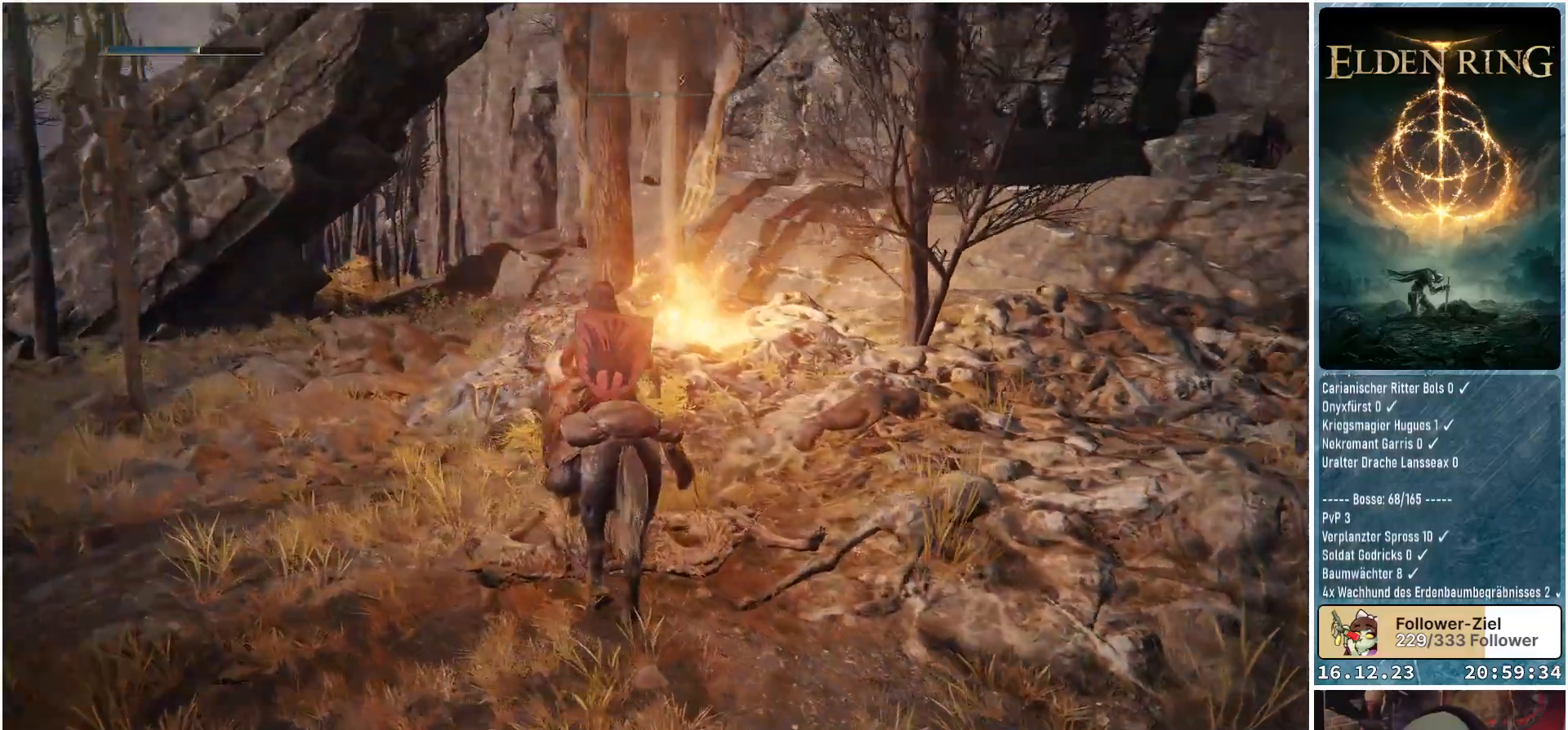
{"buttons": [], "left_stick": "up-right", "right_stick": "right", "events": [[233, "left_stick", "up"], [467, "left_stick", "up-right"], [467, "right_stick", "right"]]}
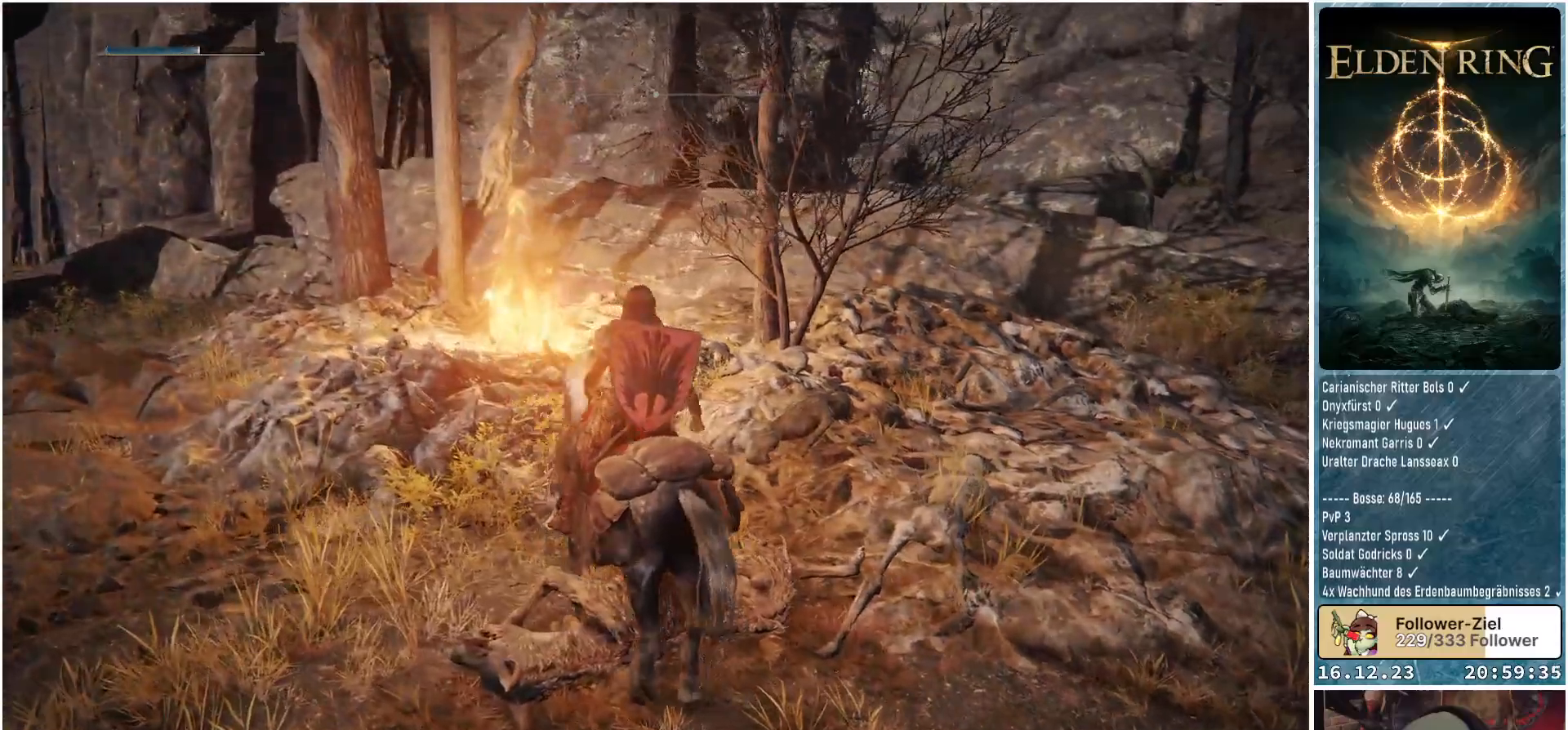
{"buttons": [], "left_stick": "up-right", "right_stick": "right", "events": []}
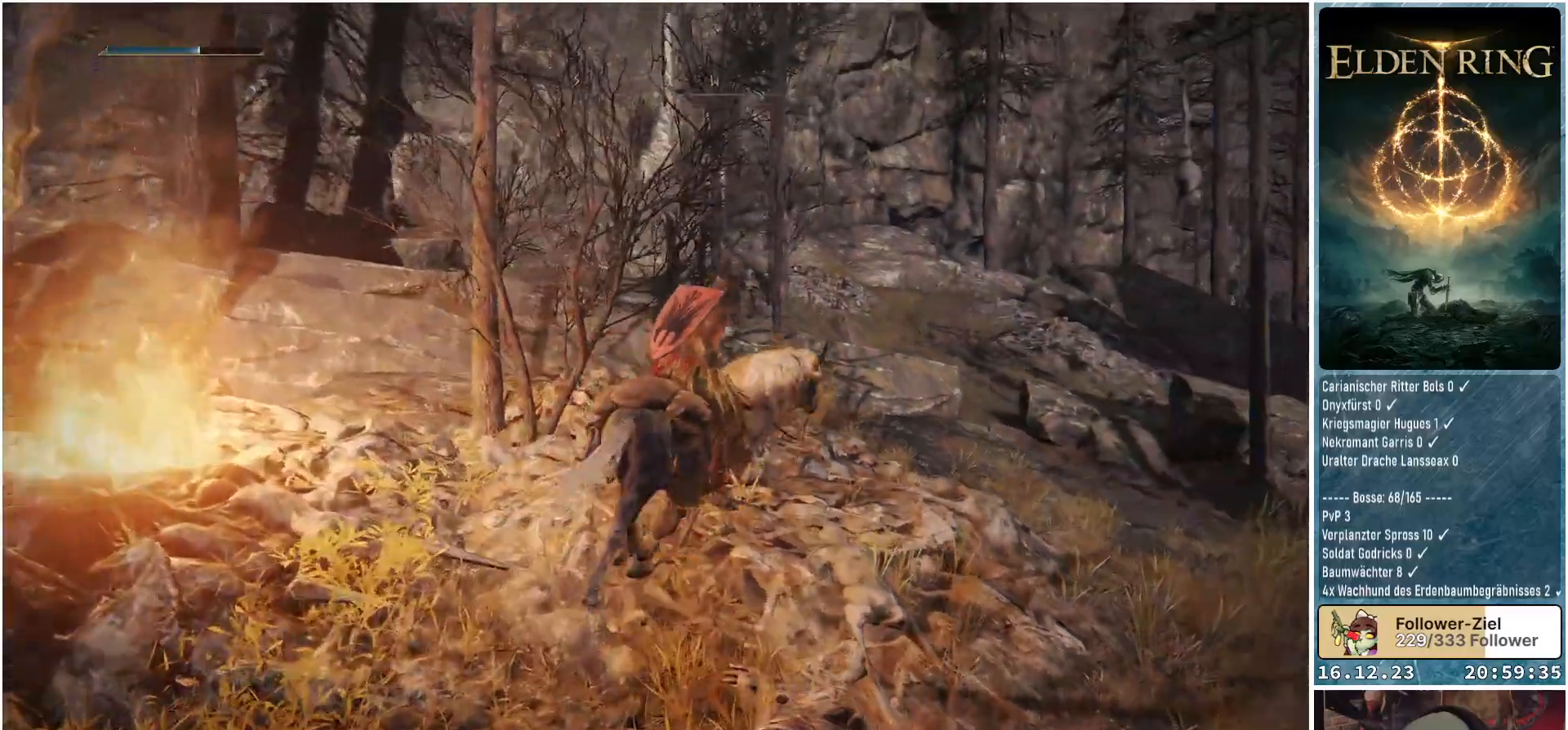
{"buttons": [], "left_stick": "up", "right_stick": "down-left", "events": [[17, "right_stick", "center"], [183, "right_stick", "down-left"], [450, "left_stick", "up"]]}